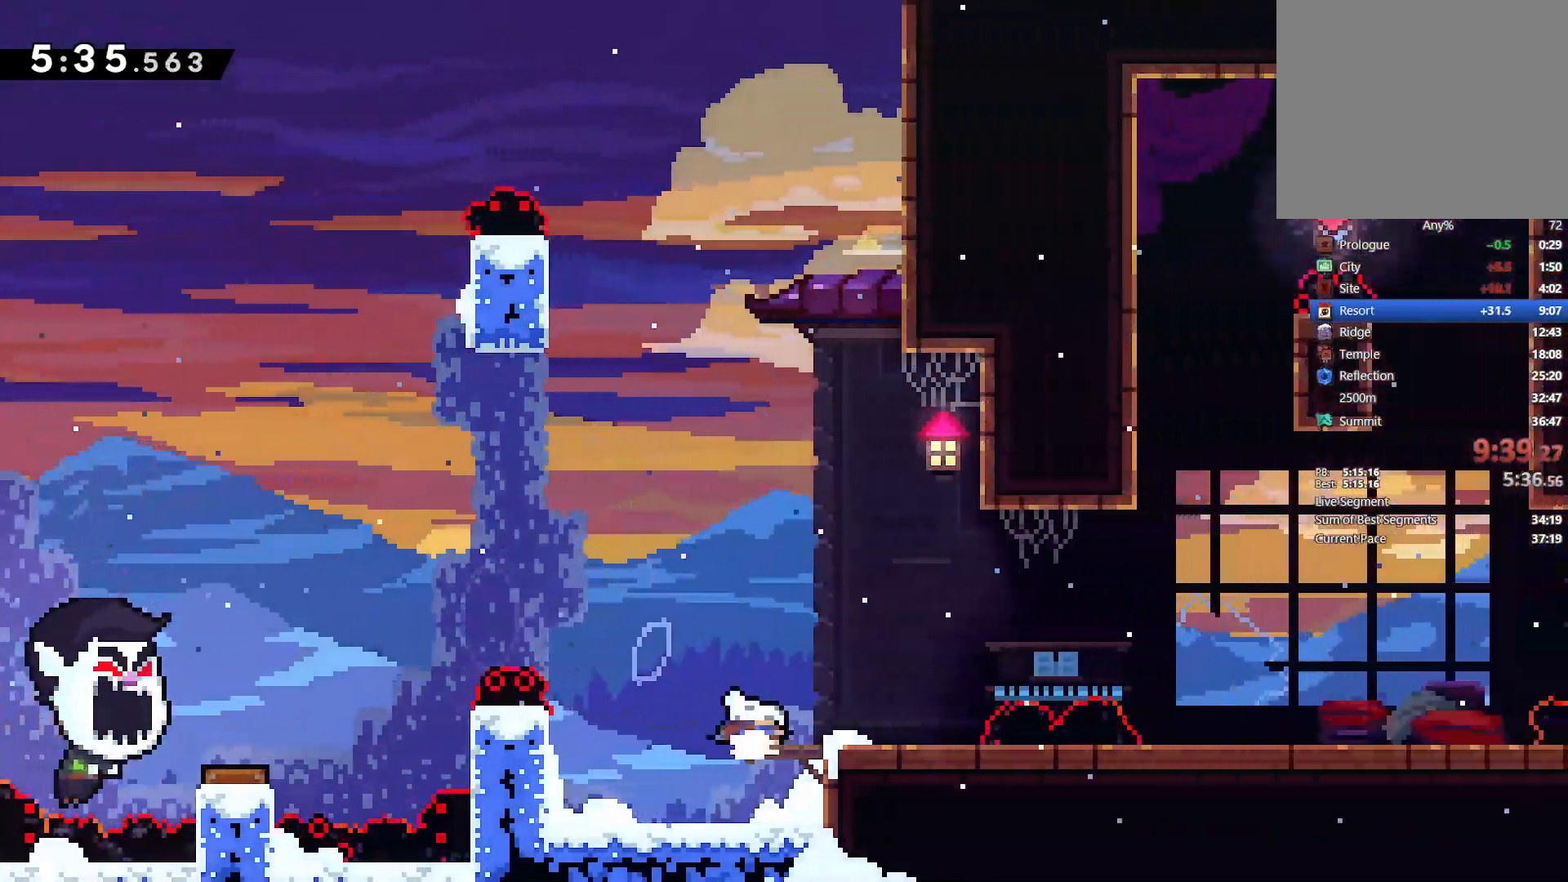
Gameplay with a controller (PlayStation layout); each line is a JSON object with the inputs held at the frame after it. "events" lists button and stick changes between this image and that frame as [ms after this image, input, new state], when the widget could be followed in between. Not read: START TOUCHPAD.
{"buttons": ["DPAD_DOWN", "DPAD_RIGHT"], "left_stick": "center", "right_stick": "center", "events": [[17, "SQUARE", "down"], [133, "SQUARE", "up"], [183, "CROSS", "down"], [400, "CROSS", "up"]]}
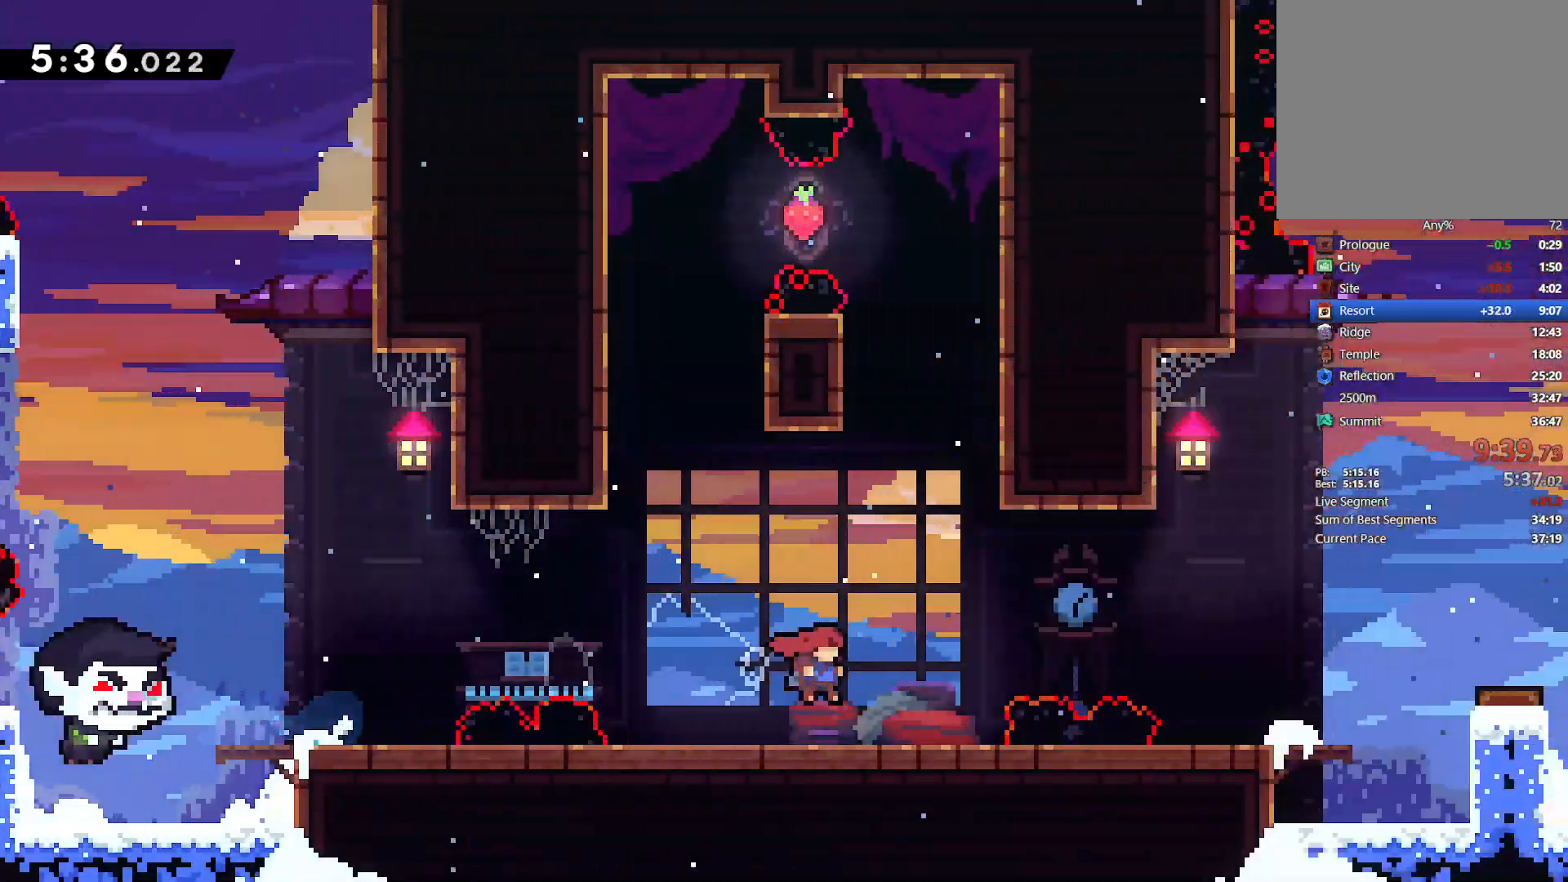
{"buttons": ["SQUARE", "DPAD_RIGHT"], "left_stick": "center", "right_stick": "center", "events": [[17, "DPAD_DOWN", "up"], [100, "CROSS", "down"], [250, "CROSS", "up"], [367, "SQUARE", "down"]]}
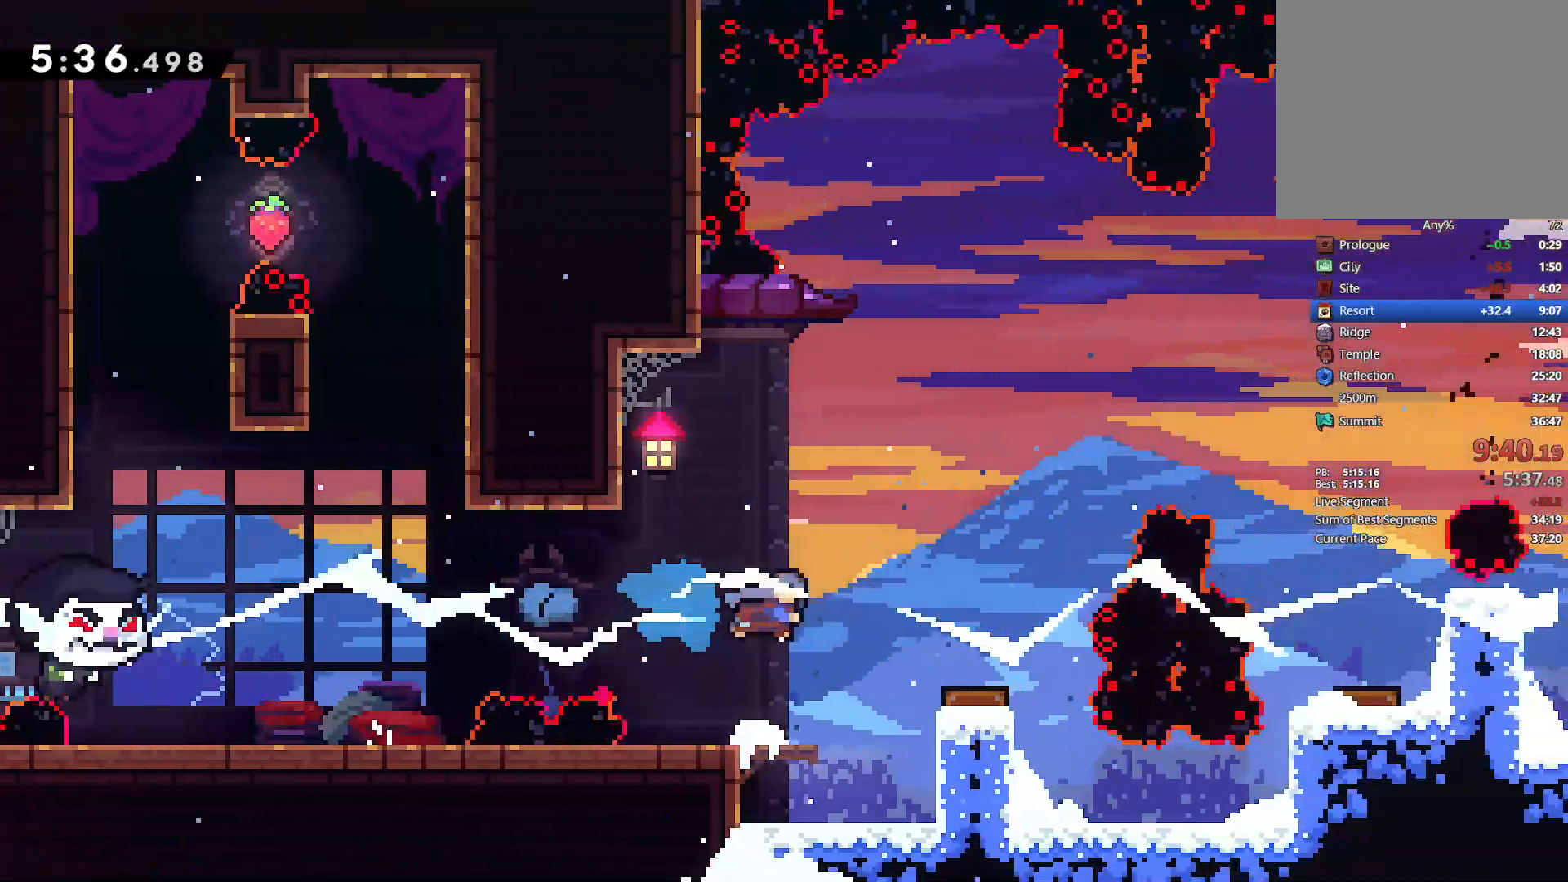
{"buttons": ["DPAD_RIGHT"], "left_stick": "center", "right_stick": "center", "events": [[17, "SQUARE", "up"], [333, "DPAD_RIGHT", "up"], [450, "DPAD_RIGHT", "down"]]}
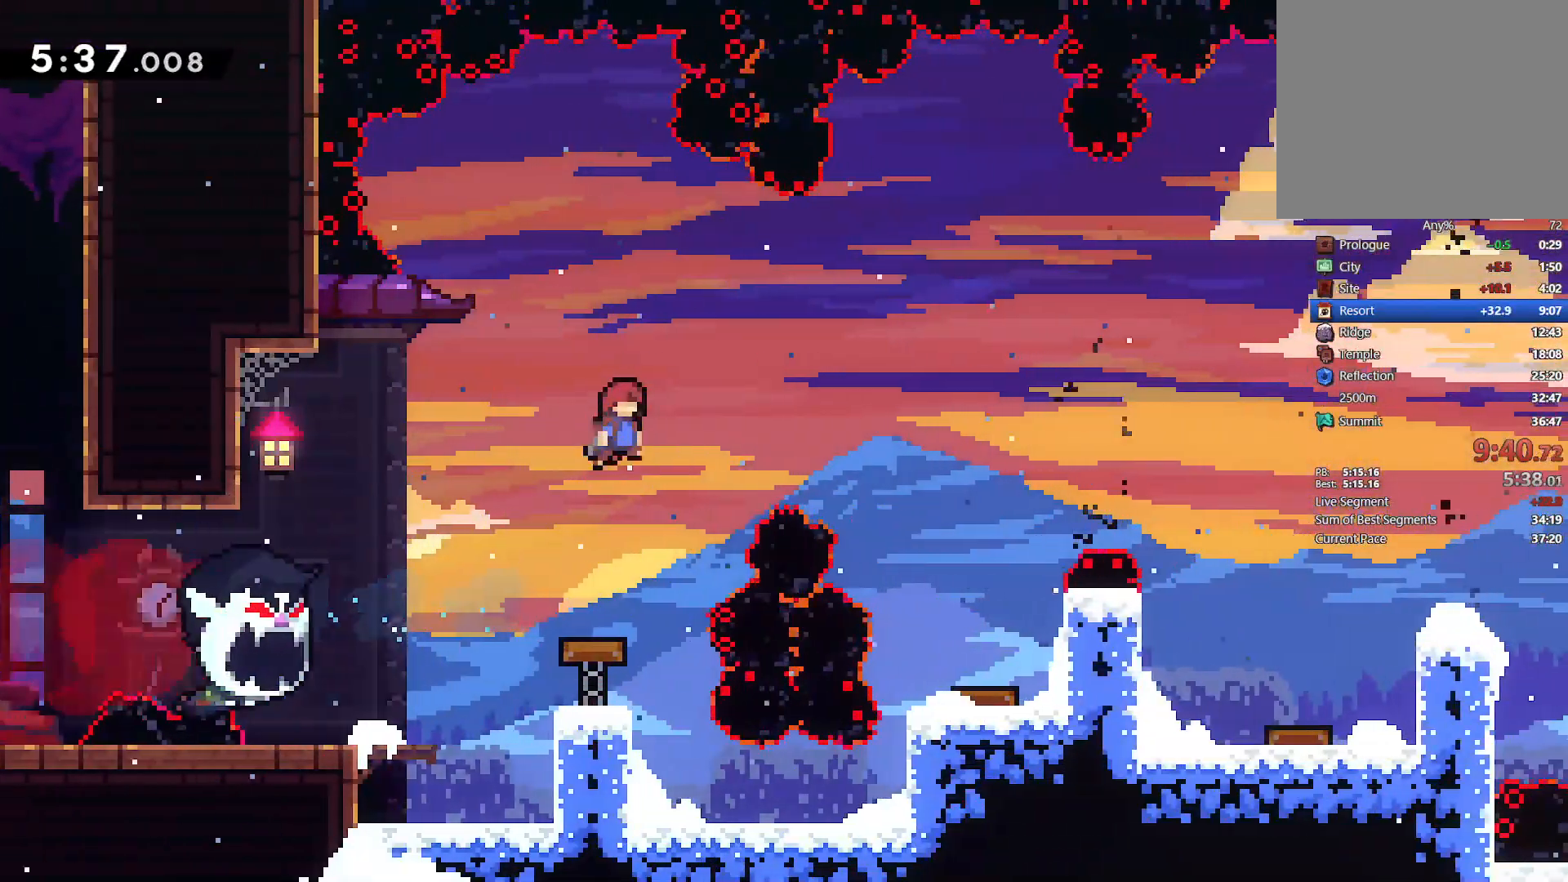
{"buttons": ["DPAD_RIGHT"], "left_stick": "center", "right_stick": "center", "events": [[183, "SQUARE", "down"], [283, "SQUARE", "up"]]}
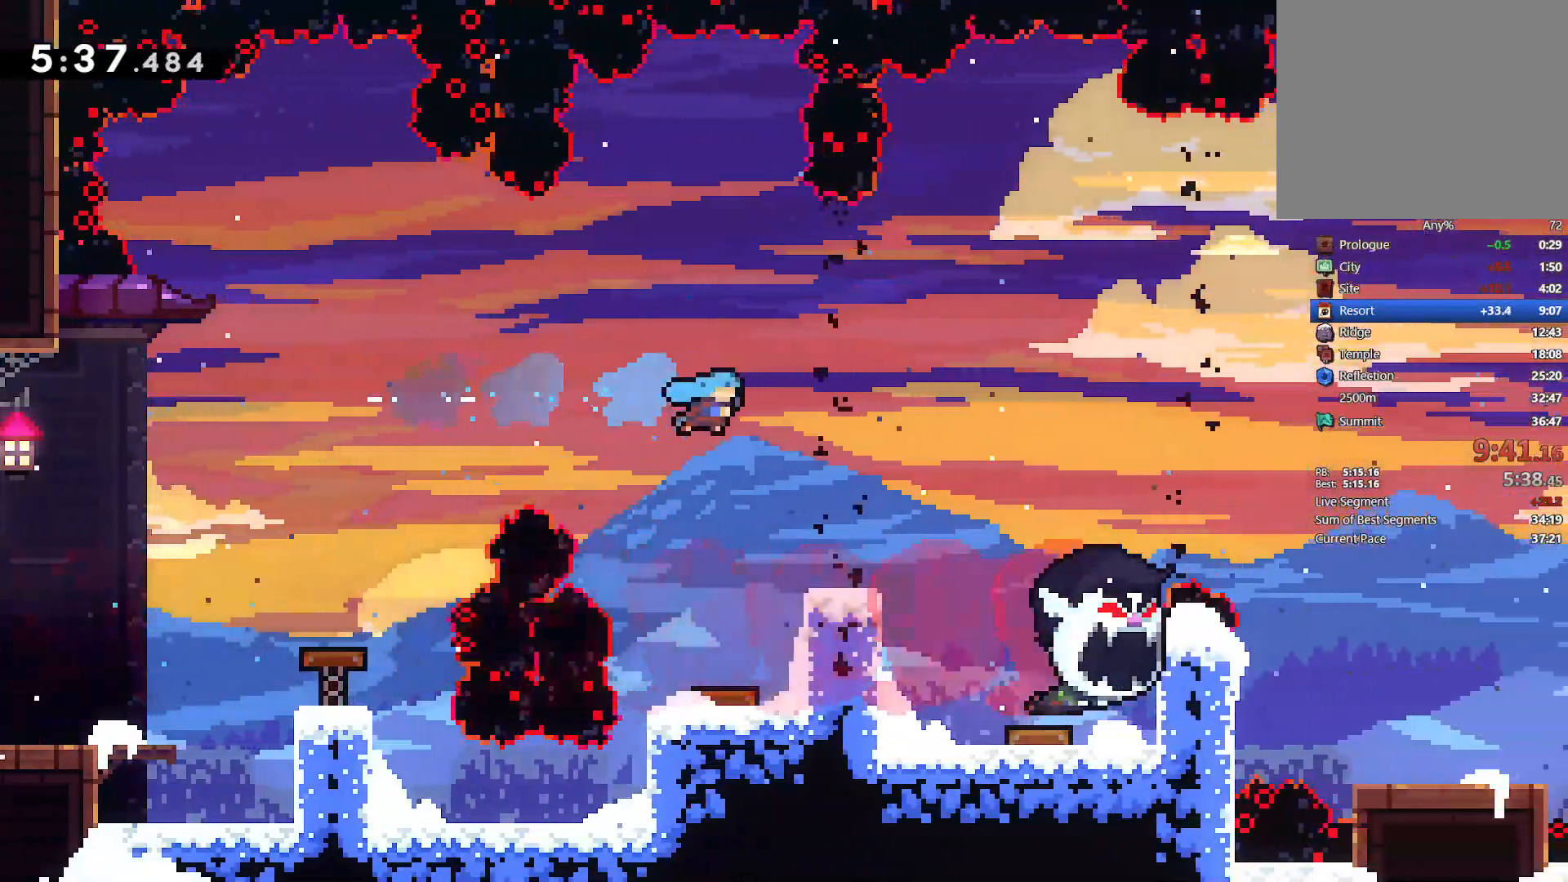
{"buttons": ["CROSS", "DPAD_RIGHT"], "left_stick": "center", "right_stick": "center", "events": [[100, "DPAD_DOWN", "down"], [150, "DPAD_RIGHT", "up"], [183, "DPAD_RIGHT", "down"], [250, "SQUARE", "down"], [383, "SQUARE", "up"], [433, "CROSS", "down"], [500, "DPAD_DOWN", "up"]]}
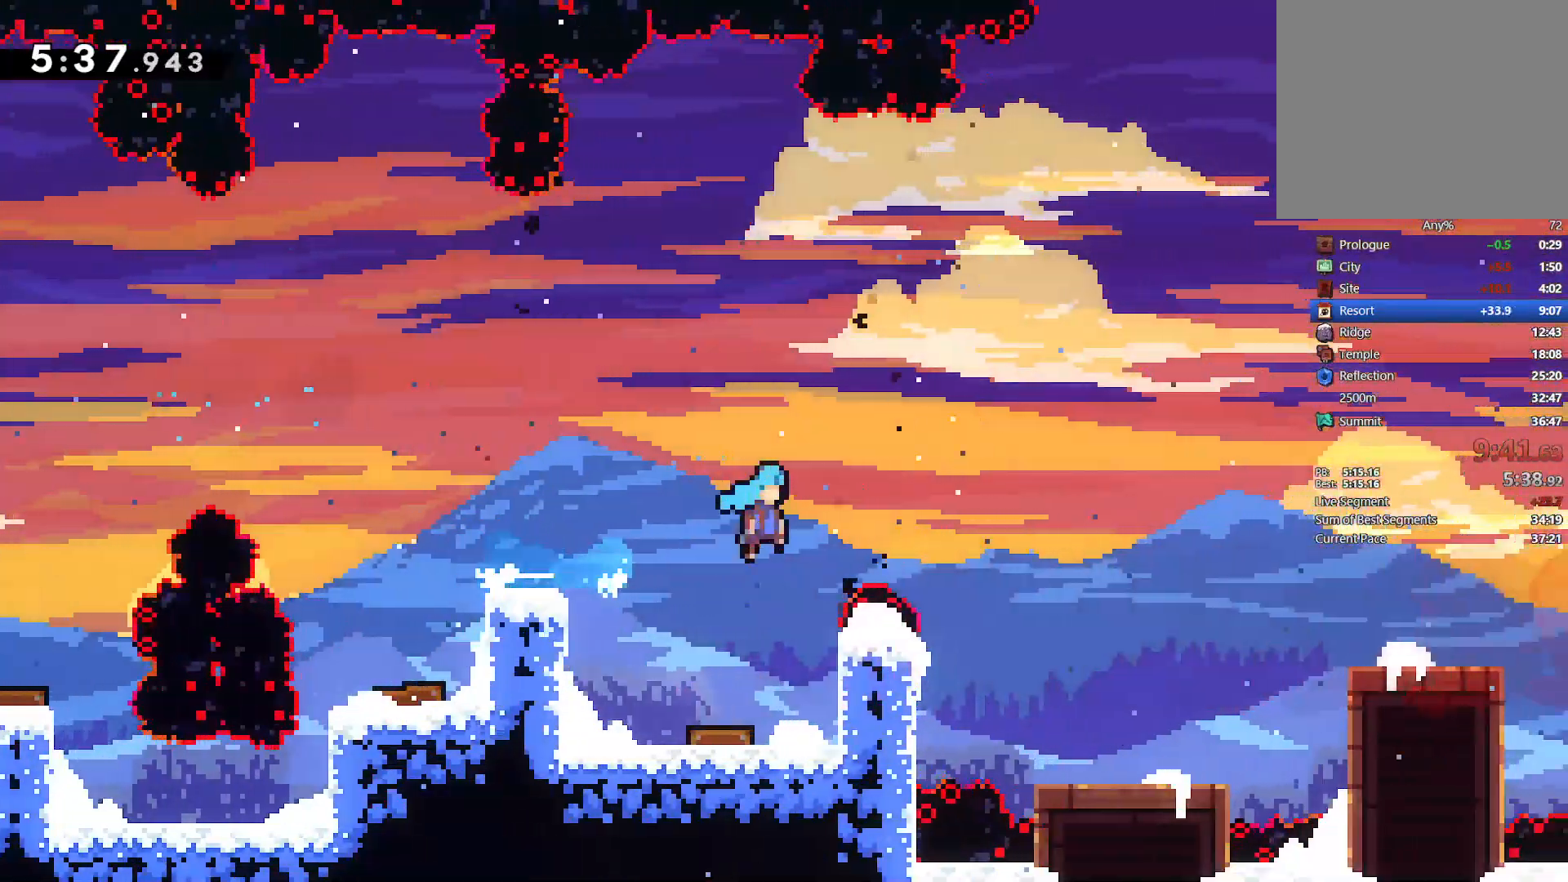
{"buttons": ["L2", "DPAD_RIGHT"], "left_stick": "center", "right_stick": "center", "events": [[83, "L2", "down"], [433, "CROSS", "up"]]}
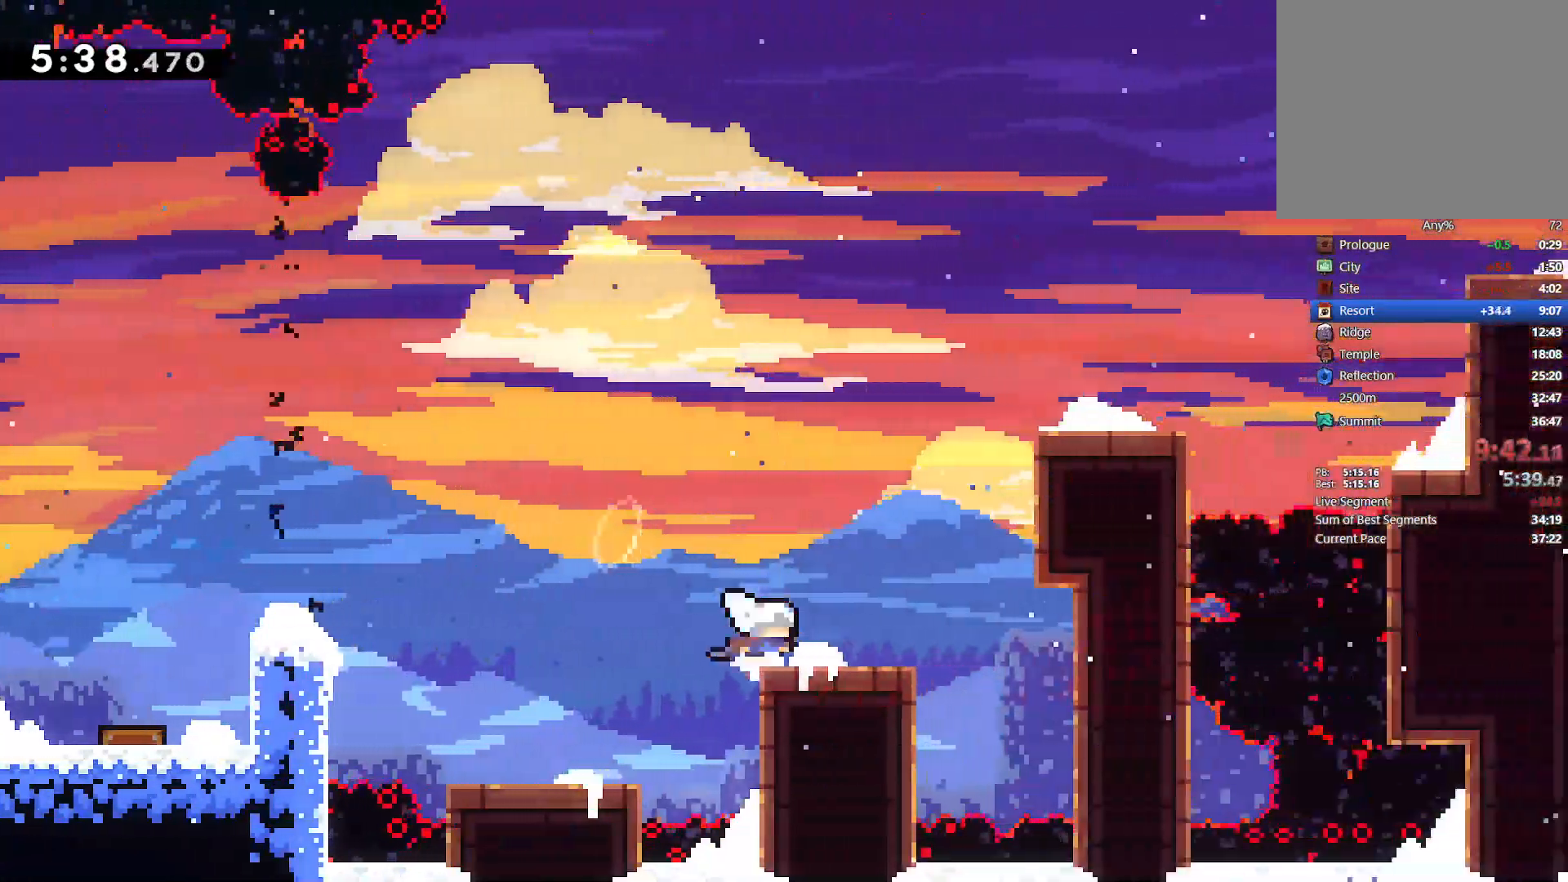
{"buttons": ["CROSS", "L2", "DPAD_UP", "DPAD_RIGHT"], "left_stick": "center", "right_stick": "center", "events": [[33, "DPAD_UP", "down"], [50, "SQUARE", "down"], [183, "SQUARE", "up"], [467, "CROSS", "down"]]}
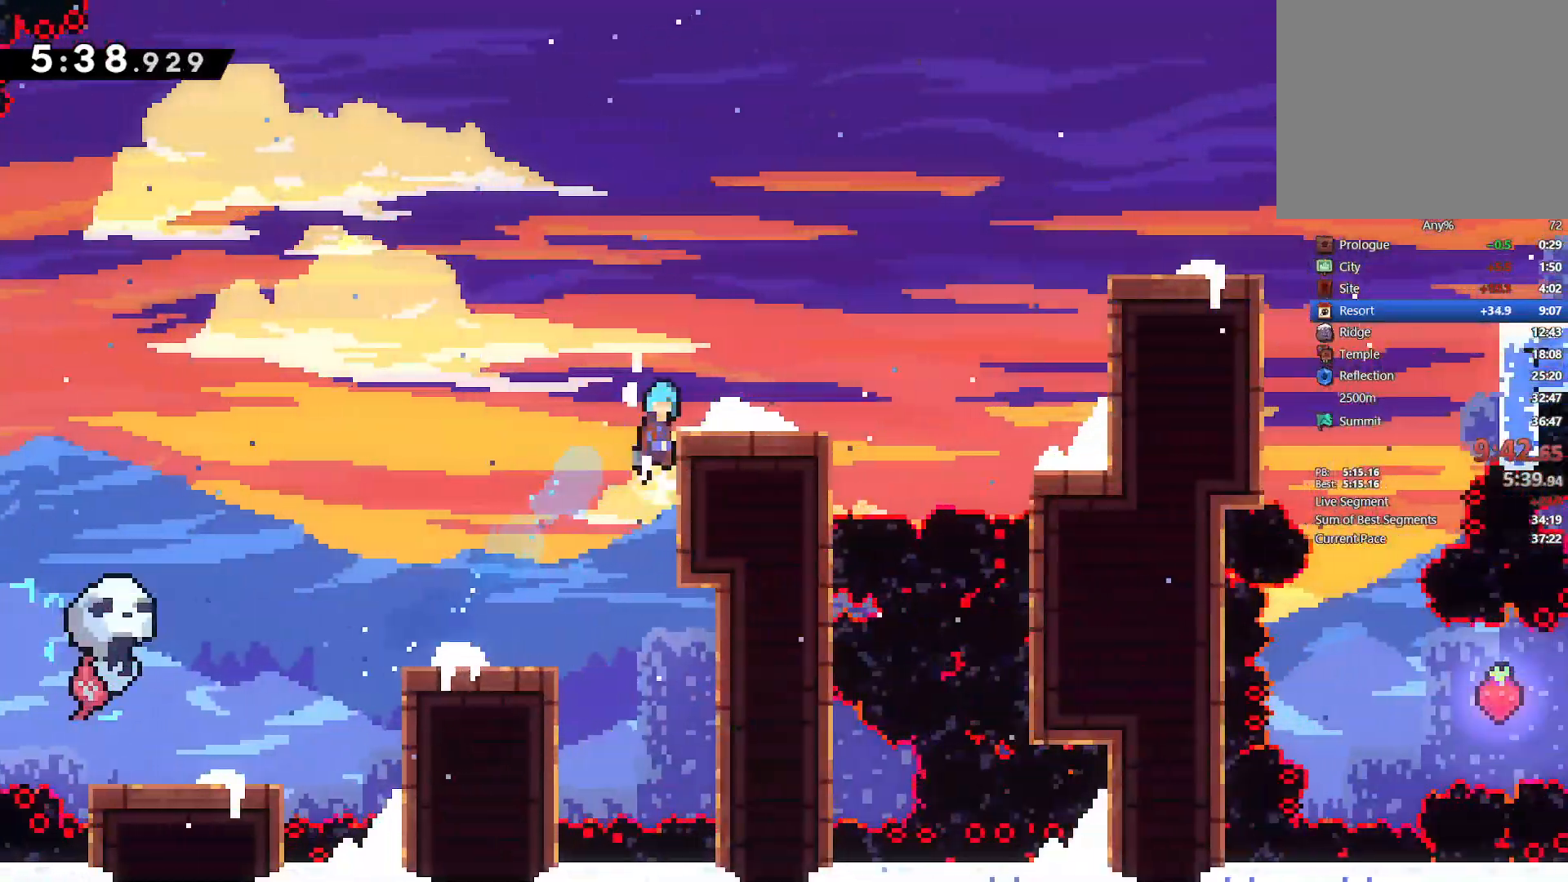
{"buttons": ["DPAD_RIGHT"], "left_stick": "center", "right_stick": "center", "events": [[117, "CROSS", "up"], [167, "DPAD_UP", "up"], [200, "L2", "up"], [217, "DPAD_RIGHT", "up"], [300, "DPAD_RIGHT", "down"], [367, "SQUARE", "down"], [500, "SQUARE", "up"]]}
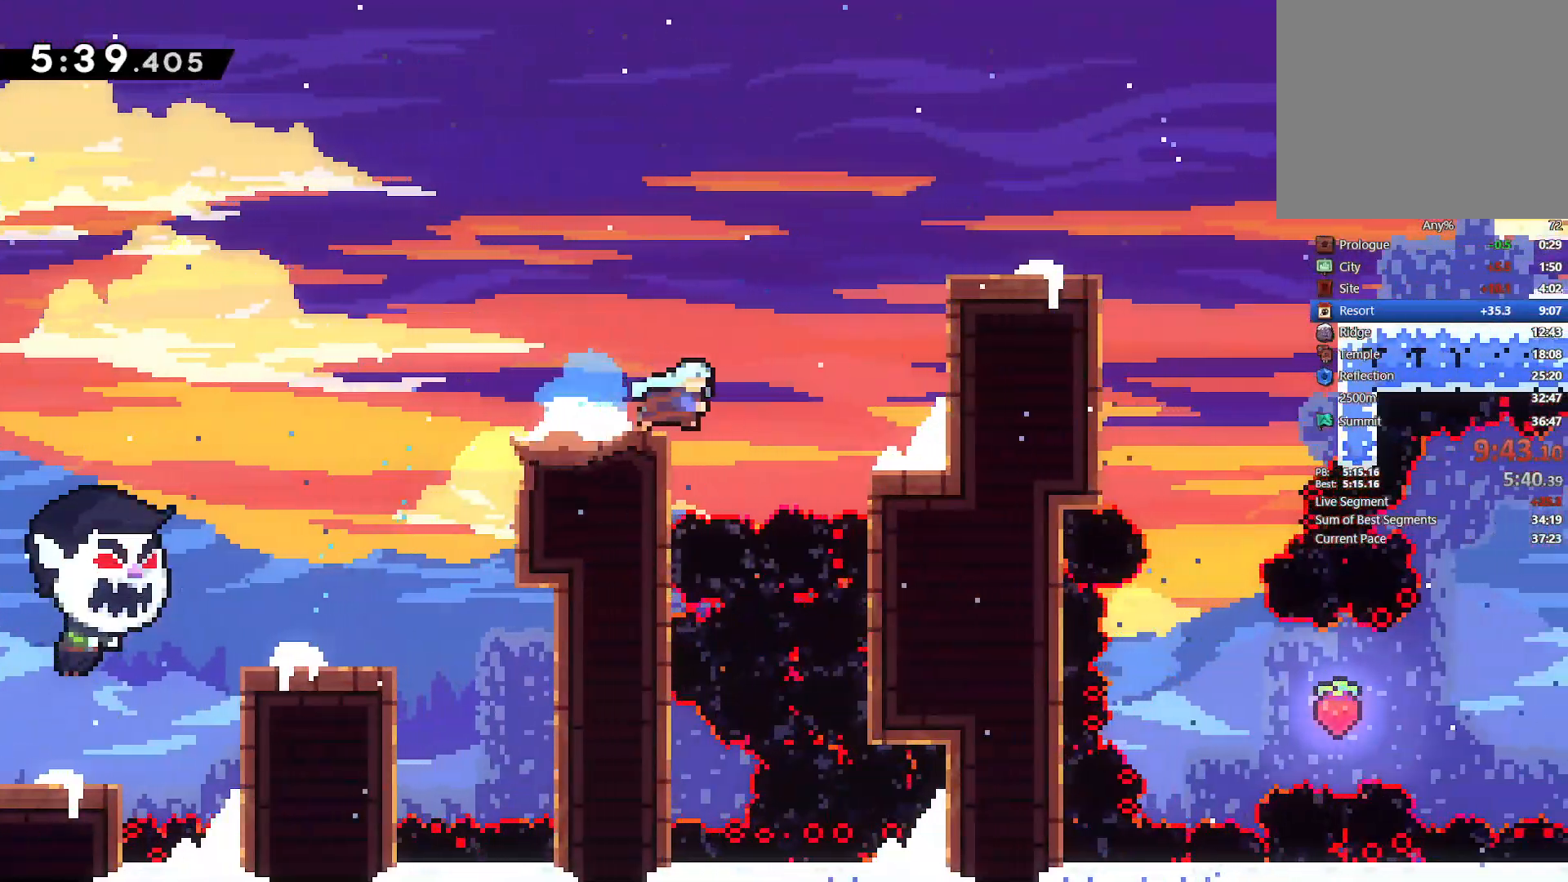
{"buttons": ["DPAD_DOWN", "DPAD_RIGHT"], "left_stick": "center", "right_stick": "center", "events": [[17, "DPAD_UP", "down"], [17, "L2", "down"], [83, "SQUARE", "down"], [267, "SQUARE", "up"], [450, "DPAD_UP", "up"], [467, "DPAD_RIGHT", "up"], [467, "L2", "up"], [500, "DPAD_DOWN", "down"], [500, "DPAD_RIGHT", "down"]]}
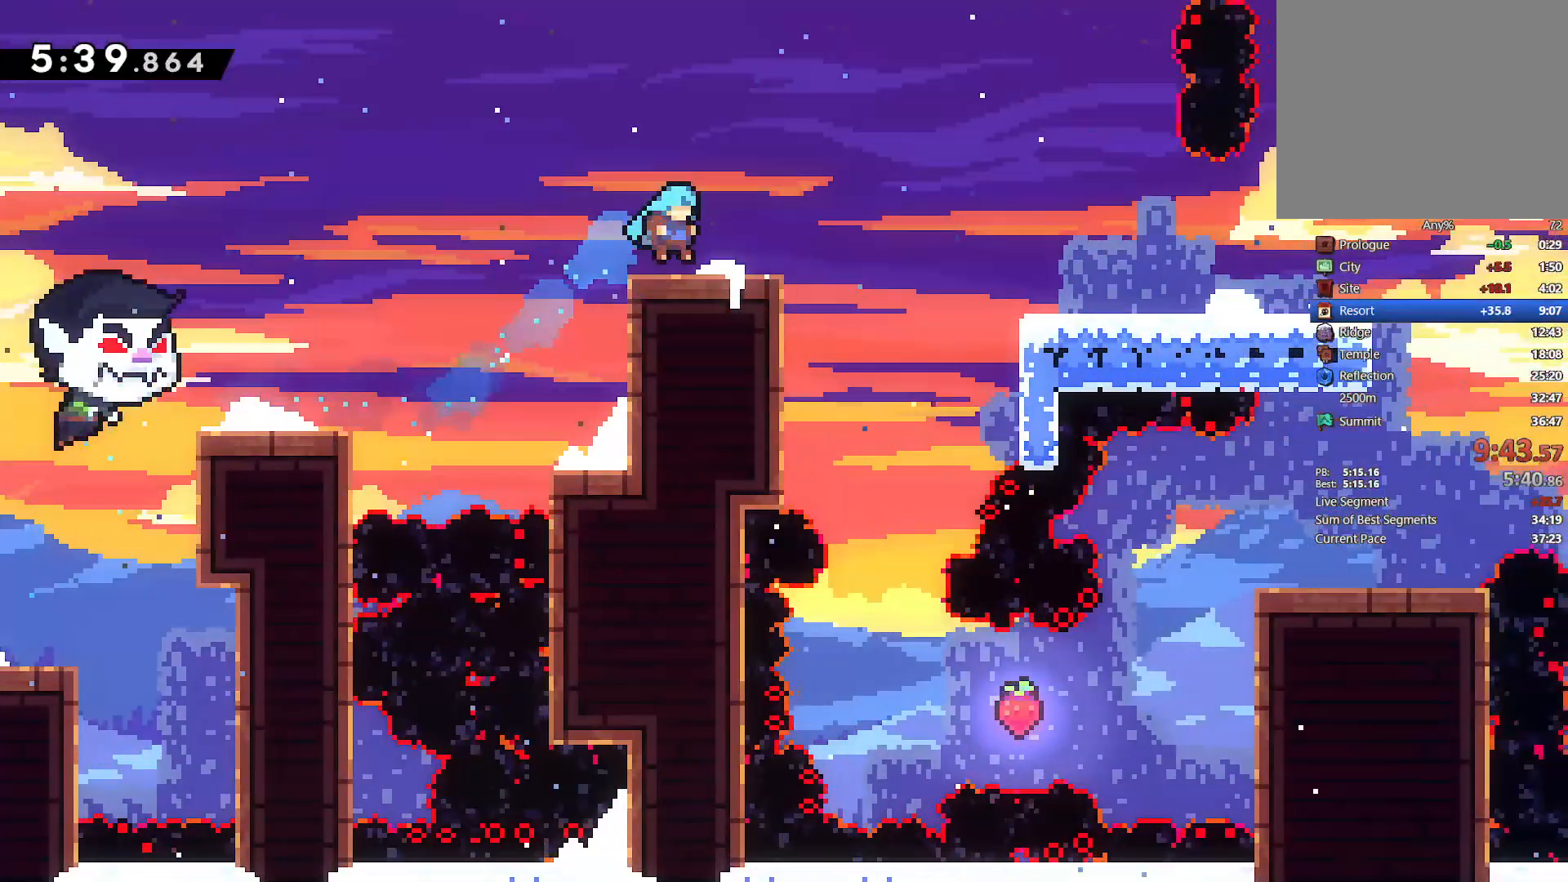
{"buttons": ["DPAD_RIGHT"], "left_stick": "center", "right_stick": "center", "events": [[100, "SQUARE", "down"], [200, "SQUARE", "up"], [267, "CROSS", "down"], [350, "CROSS", "up"], [383, "DPAD_DOWN", "up"]]}
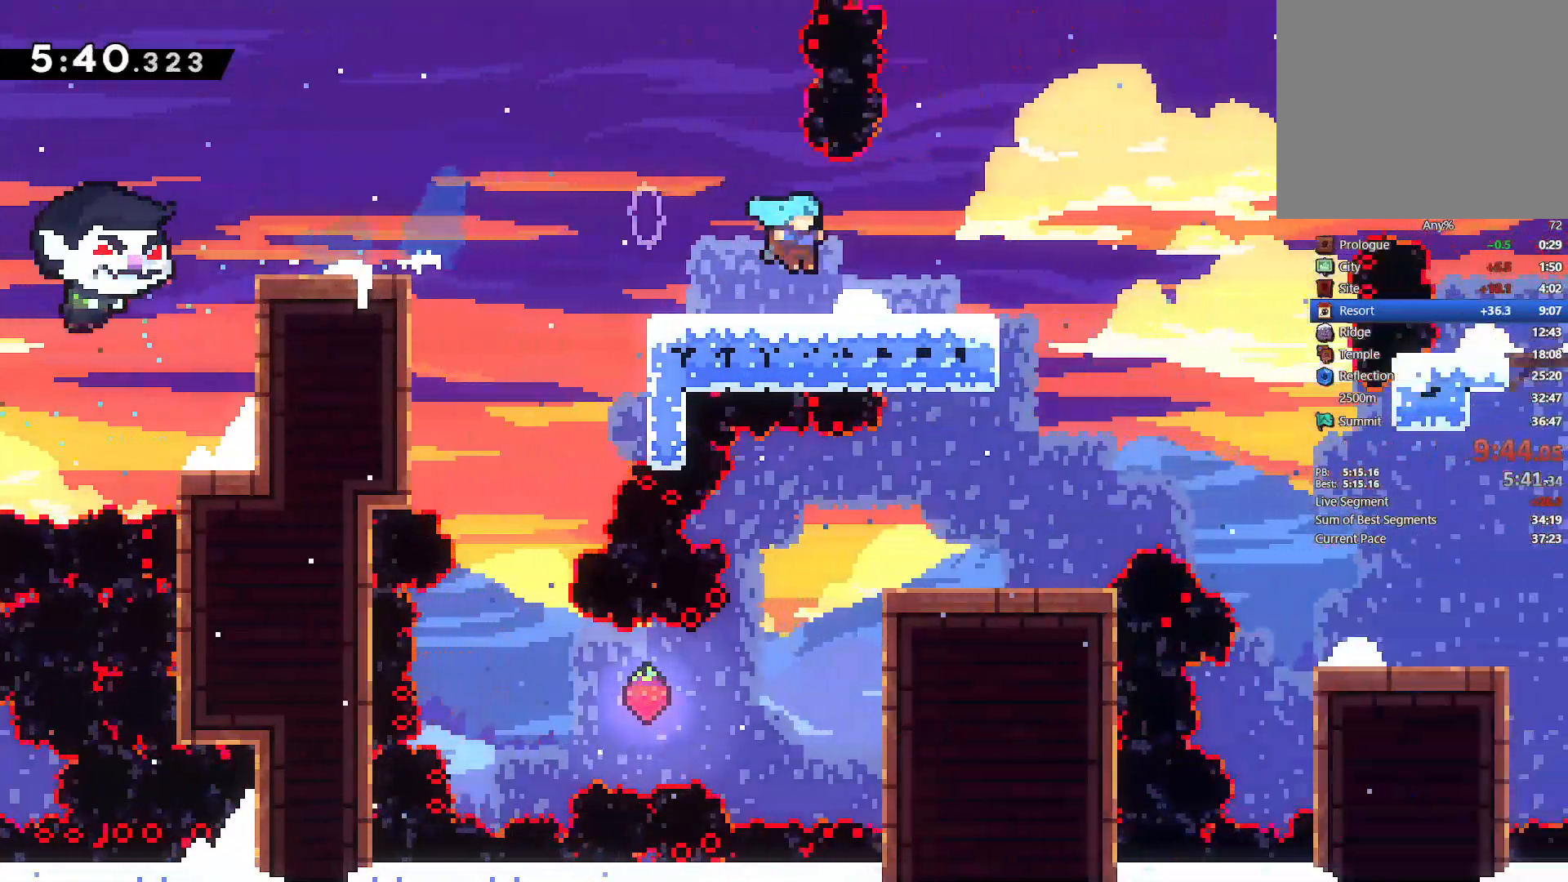
{"buttons": ["DPAD_RIGHT"], "left_stick": "center", "right_stick": "center", "events": [[100, "CROSS", "down"], [267, "CROSS", "up"], [367, "SQUARE", "down"], [467, "SQUARE", "up"]]}
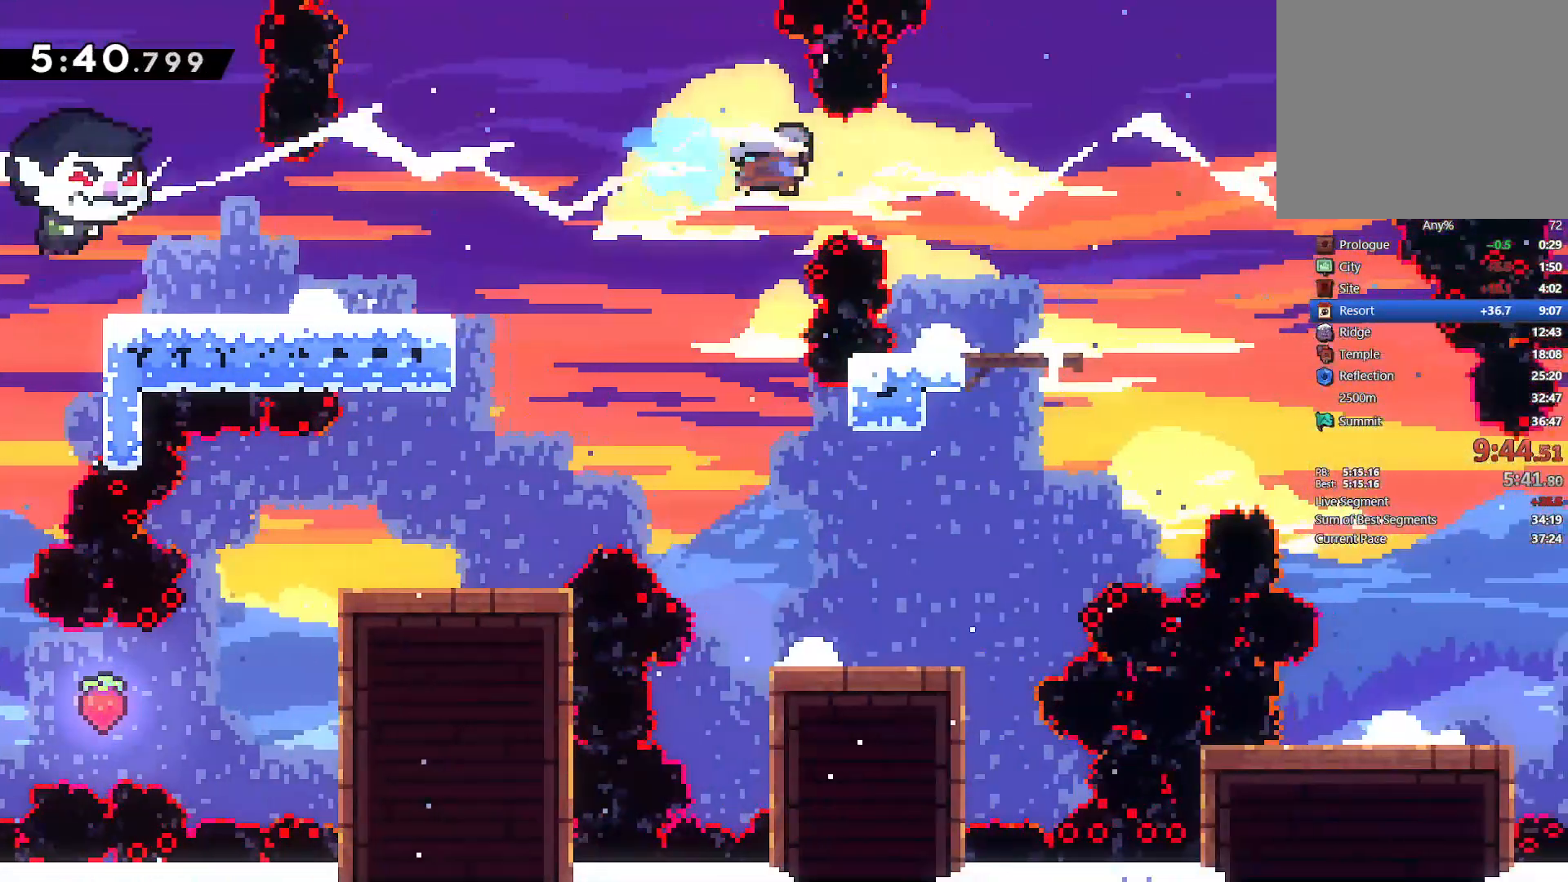
{"buttons": ["CROSS", "DPAD_DOWN", "DPAD_RIGHT"], "left_stick": "center", "right_stick": "center", "events": [[100, "DPAD_DOWN", "down"], [233, "DPAD_RIGHT", "up"], [317, "DPAD_DOWN", "up"], [383, "DPAD_RIGHT", "down"], [433, "DPAD_DOWN", "down"], [450, "CROSS", "down"]]}
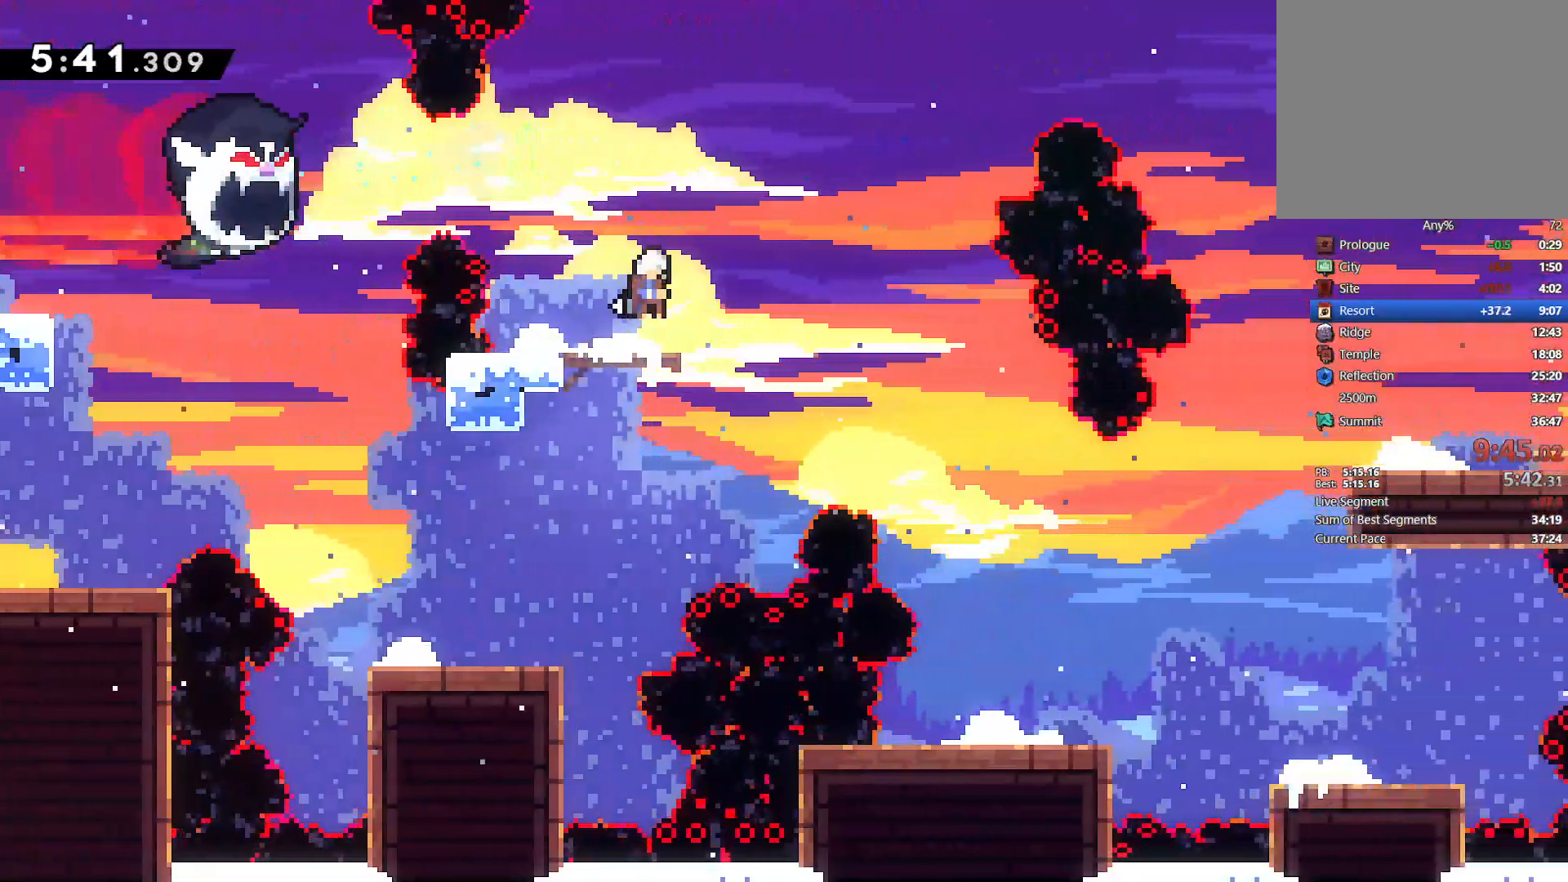
{"buttons": ["DPAD_DOWN", "DPAD_RIGHT"], "left_stick": "center", "right_stick": "center", "events": [[83, "CROSS", "up"], [150, "SQUARE", "down"], [250, "SQUARE", "up"]]}
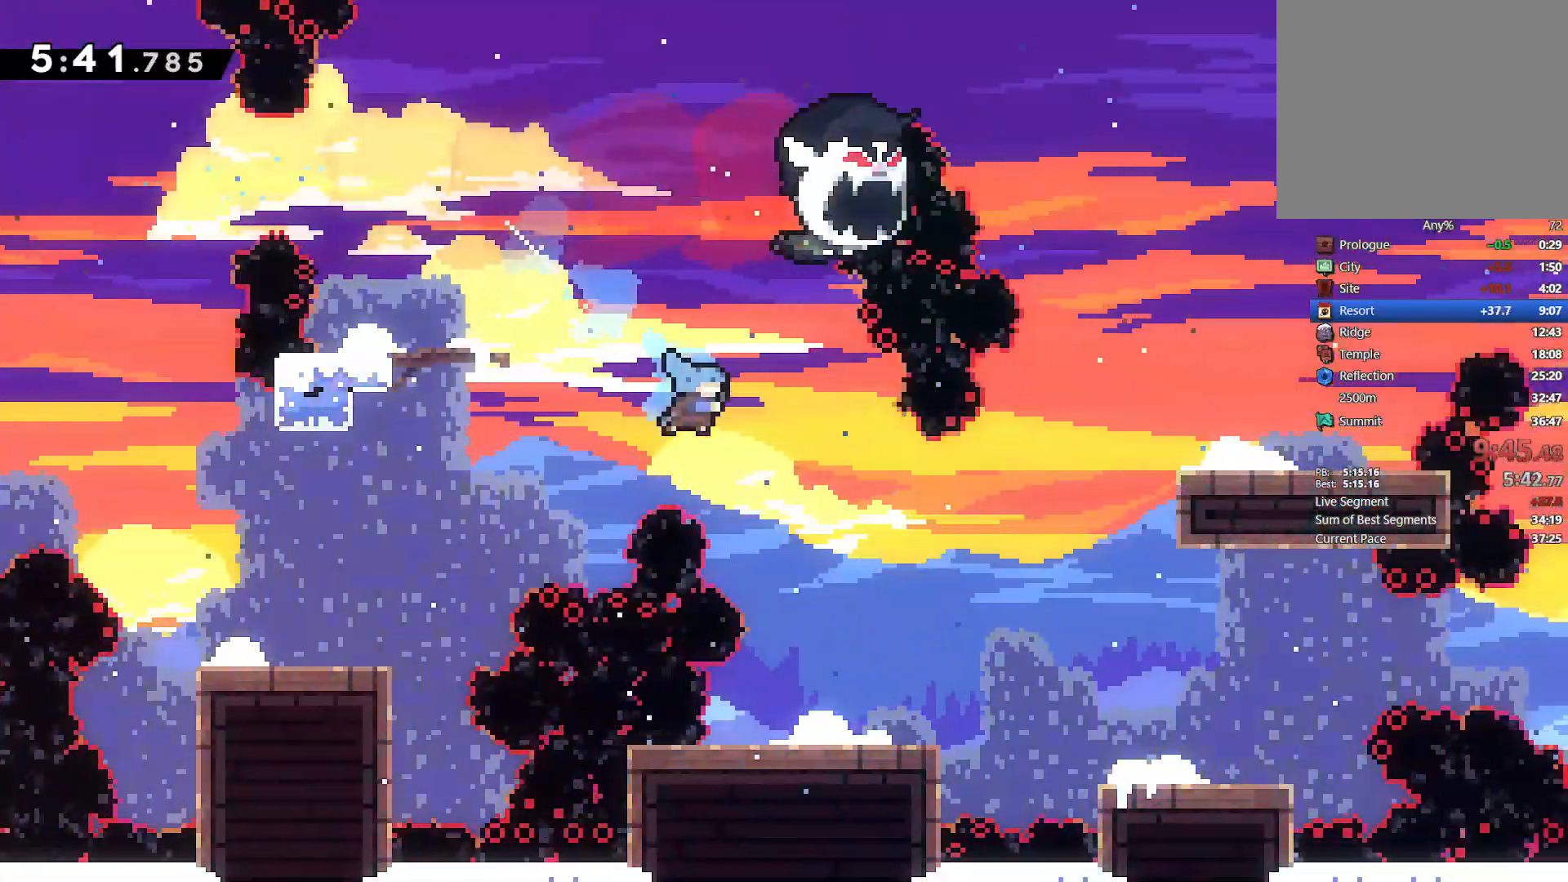
{"buttons": ["SQUARE", "DPAD_DOWN", "DPAD_RIGHT"], "left_stick": "center", "right_stick": "center", "events": [[17, "DPAD_DOWN", "up"], [117, "DPAD_RIGHT", "up"], [283, "DPAD_LEFT", "down"], [417, "DPAD_DOWN", "down"], [417, "DPAD_LEFT", "up"], [433, "DPAD_RIGHT", "down"], [450, "DPAD_DOWN", "up"], [467, "DPAD_DOWN", "down"], [483, "SQUARE", "down"]]}
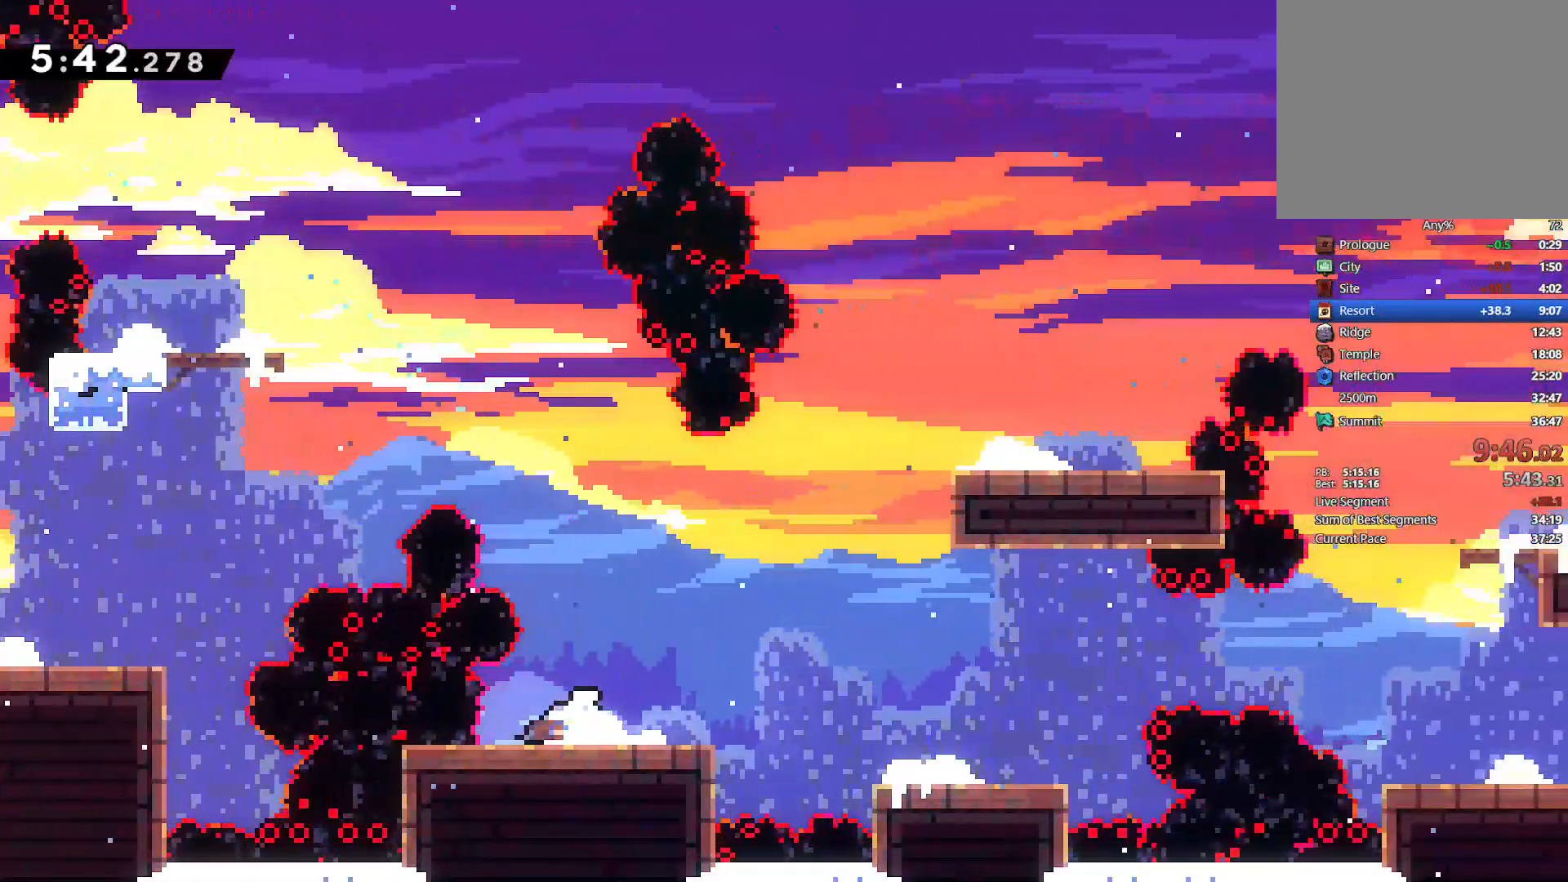
{"buttons": ["SQUARE", "DPAD_RIGHT"], "left_stick": "center", "right_stick": "center", "events": [[33, "DPAD_DOWN", "up"], [117, "SQUARE", "up"], [183, "CROSS", "down"], [433, "CROSS", "up"], [500, "SQUARE", "down"]]}
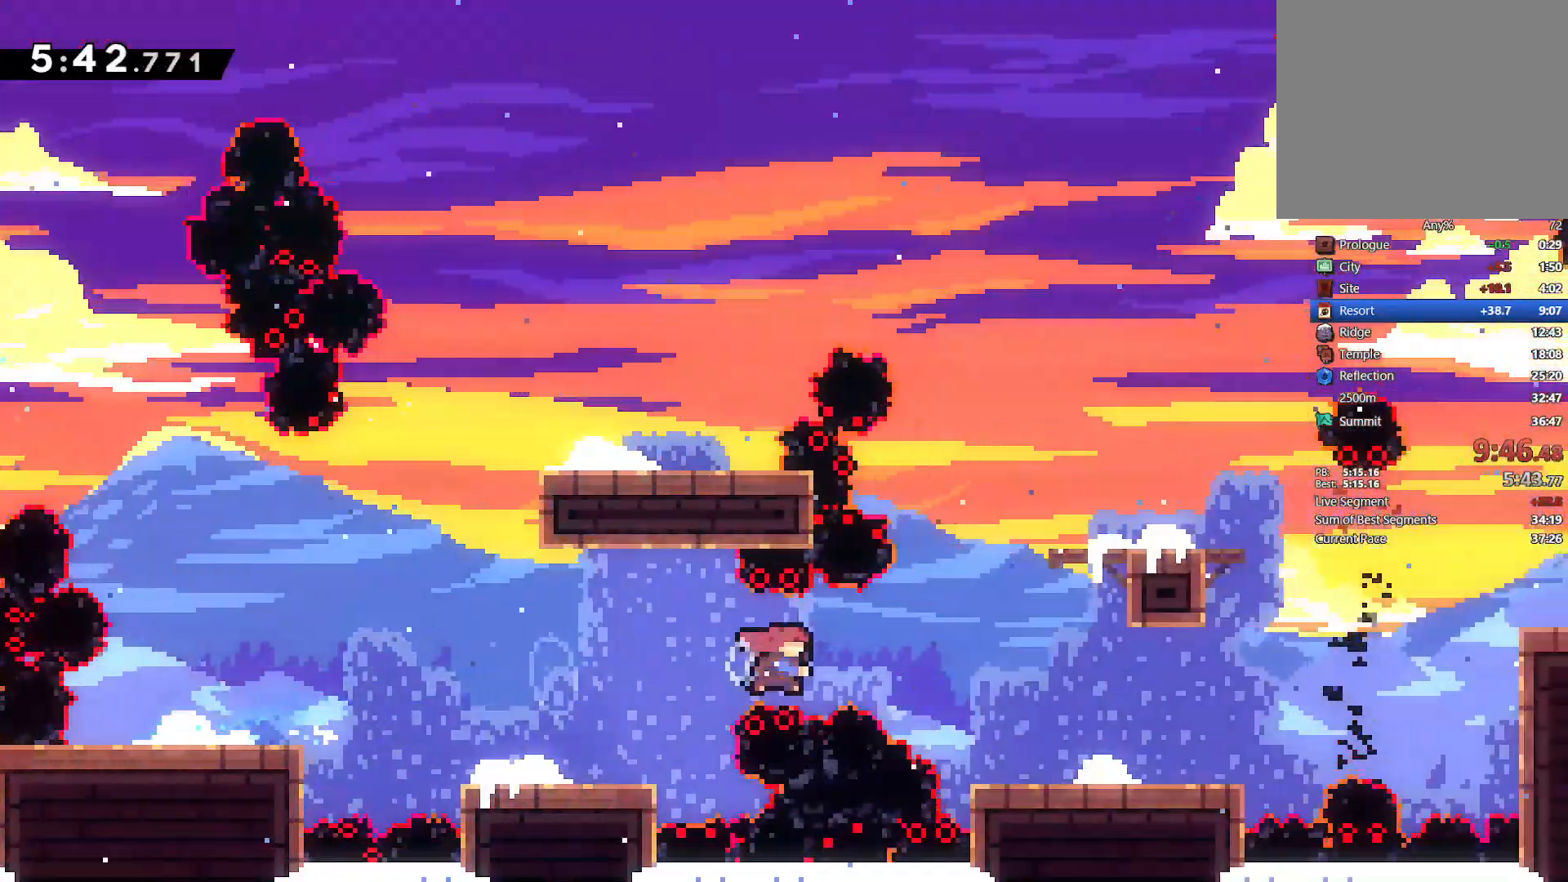
{"buttons": ["DPAD_RIGHT"], "left_stick": "center", "right_stick": "center", "events": [[150, "SQUARE", "up"]]}
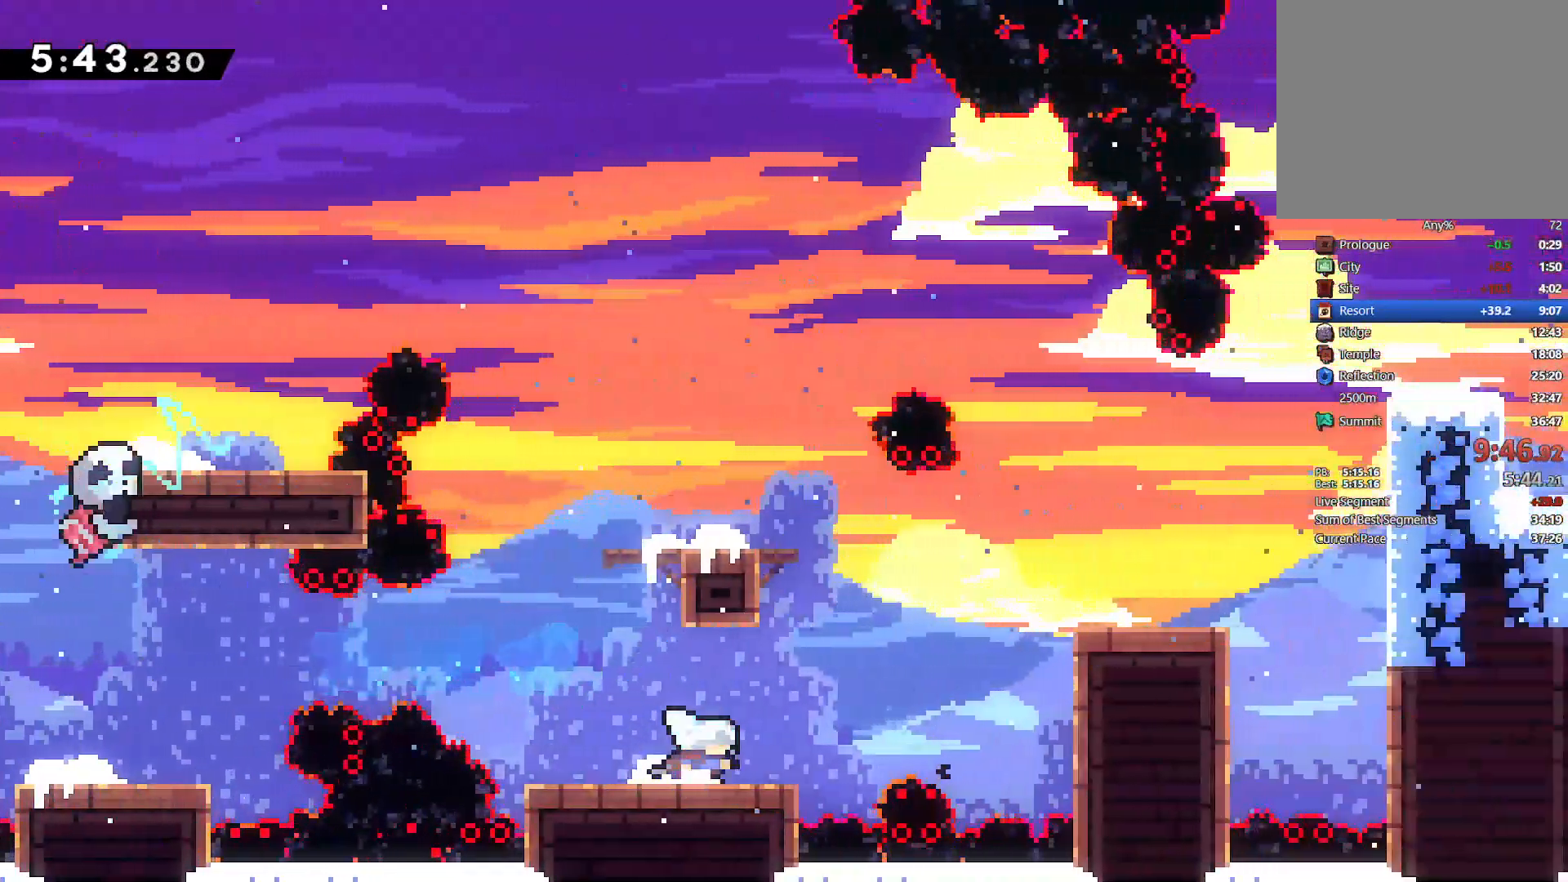
{"buttons": ["DPAD_UP", "DPAD_RIGHT"], "left_stick": "center", "right_stick": "center", "events": [[50, "DPAD_RIGHT", "up"], [233, "CROSS", "down"], [250, "DPAD_RIGHT", "down"], [267, "DPAD_UP", "down"], [300, "CROSS", "up"]]}
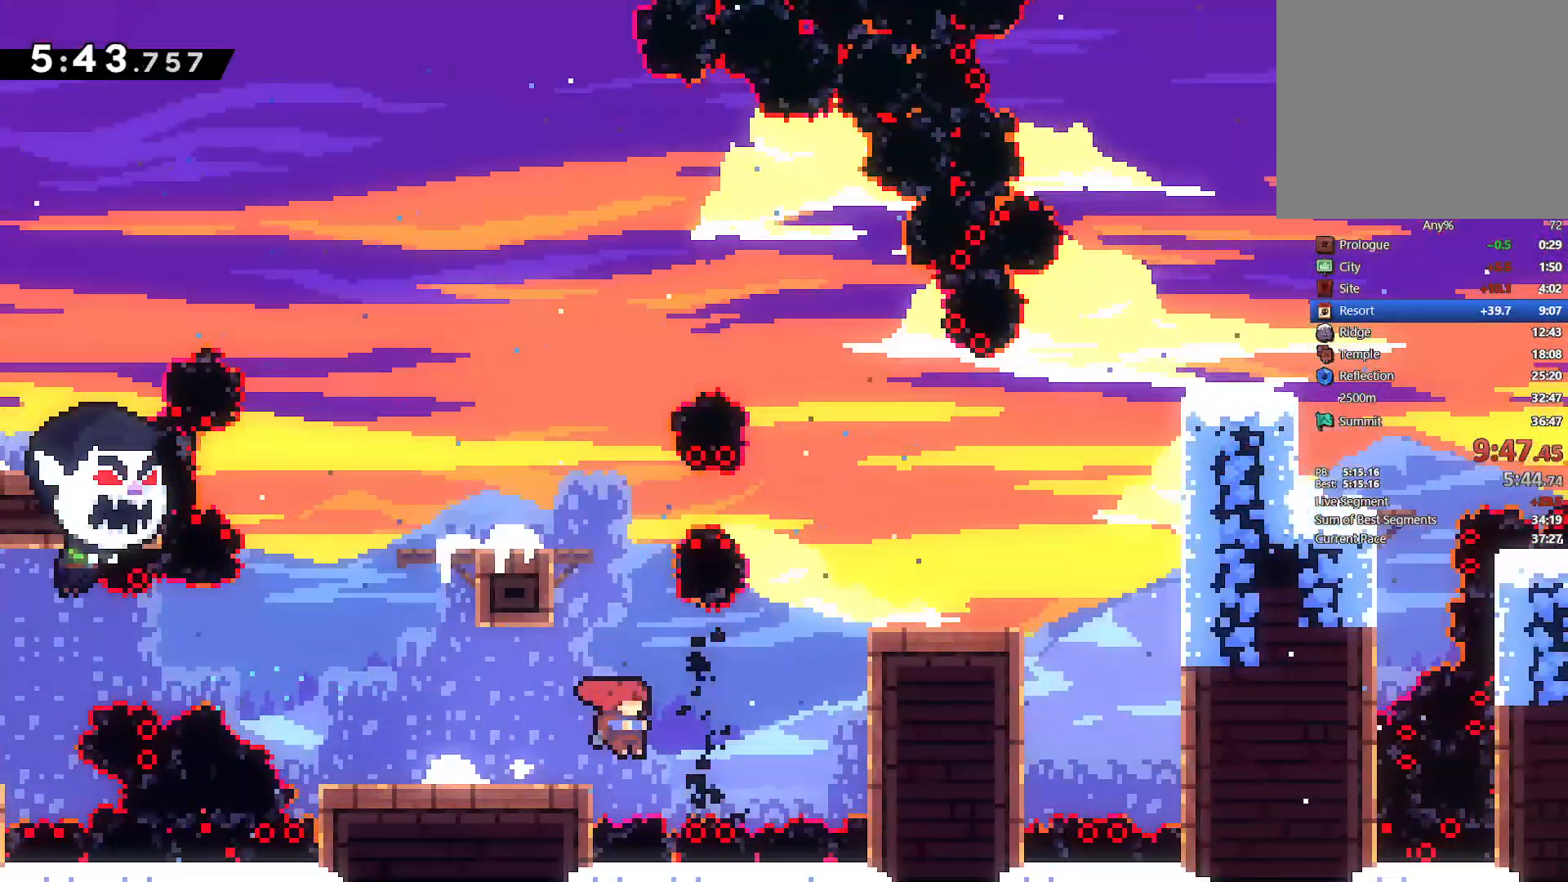
{"buttons": ["L2", "DPAD_UP", "DPAD_RIGHT"], "left_stick": "center", "right_stick": "center", "events": [[50, "SQUARE", "down"], [83, "L2", "down"], [317, "SQUARE", "up"]]}
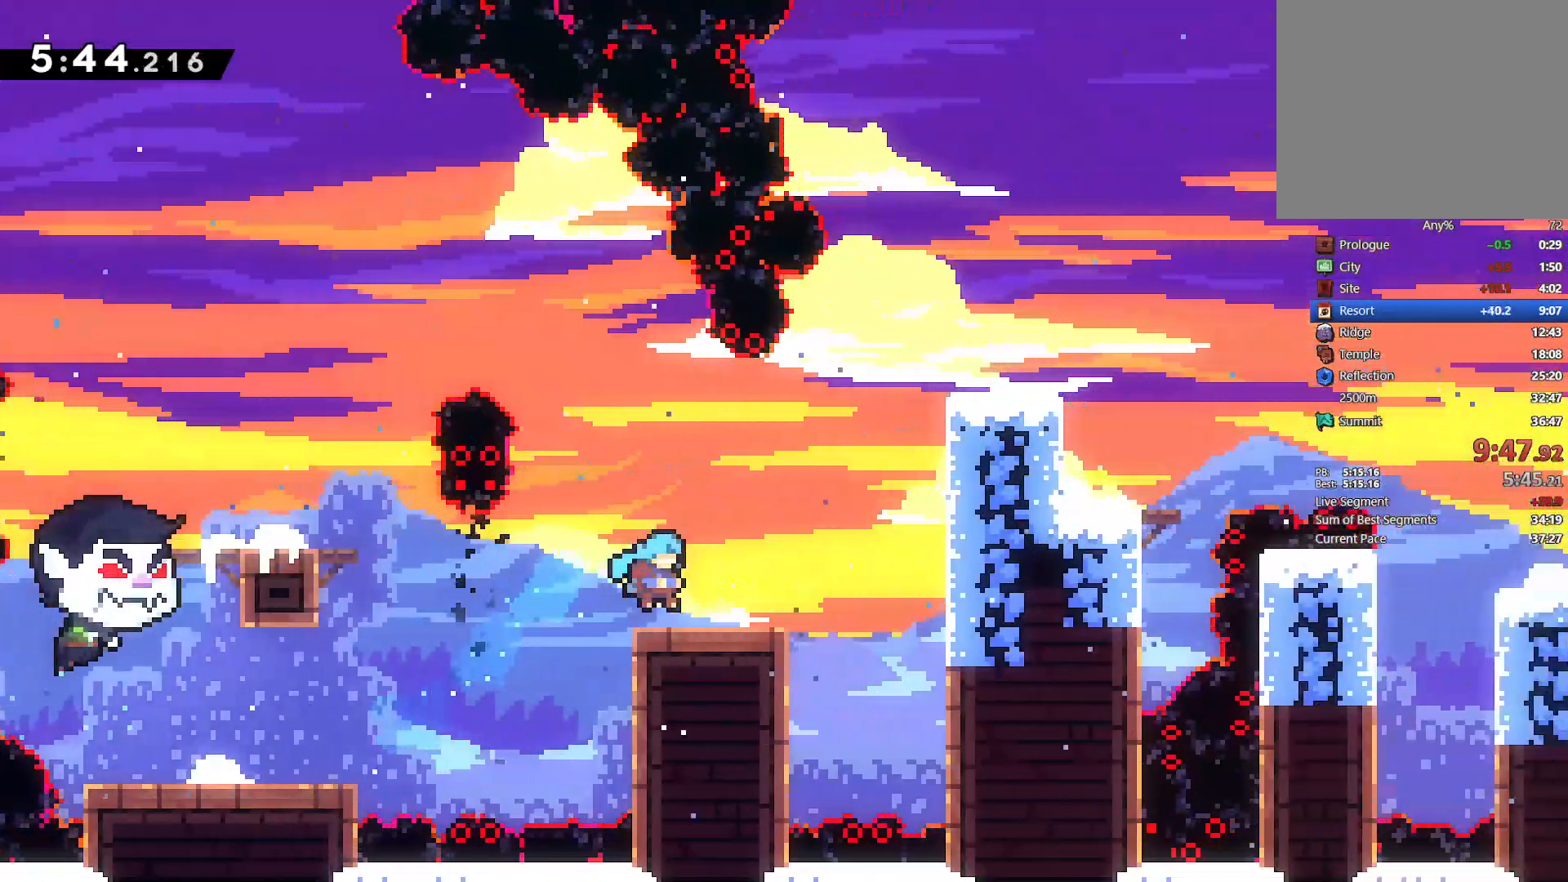
{"buttons": ["L2", "DPAD_UP", "DPAD_RIGHT"], "left_stick": "center", "right_stick": "center", "events": [[100, "SQUARE", "down"], [267, "SQUARE", "up"]]}
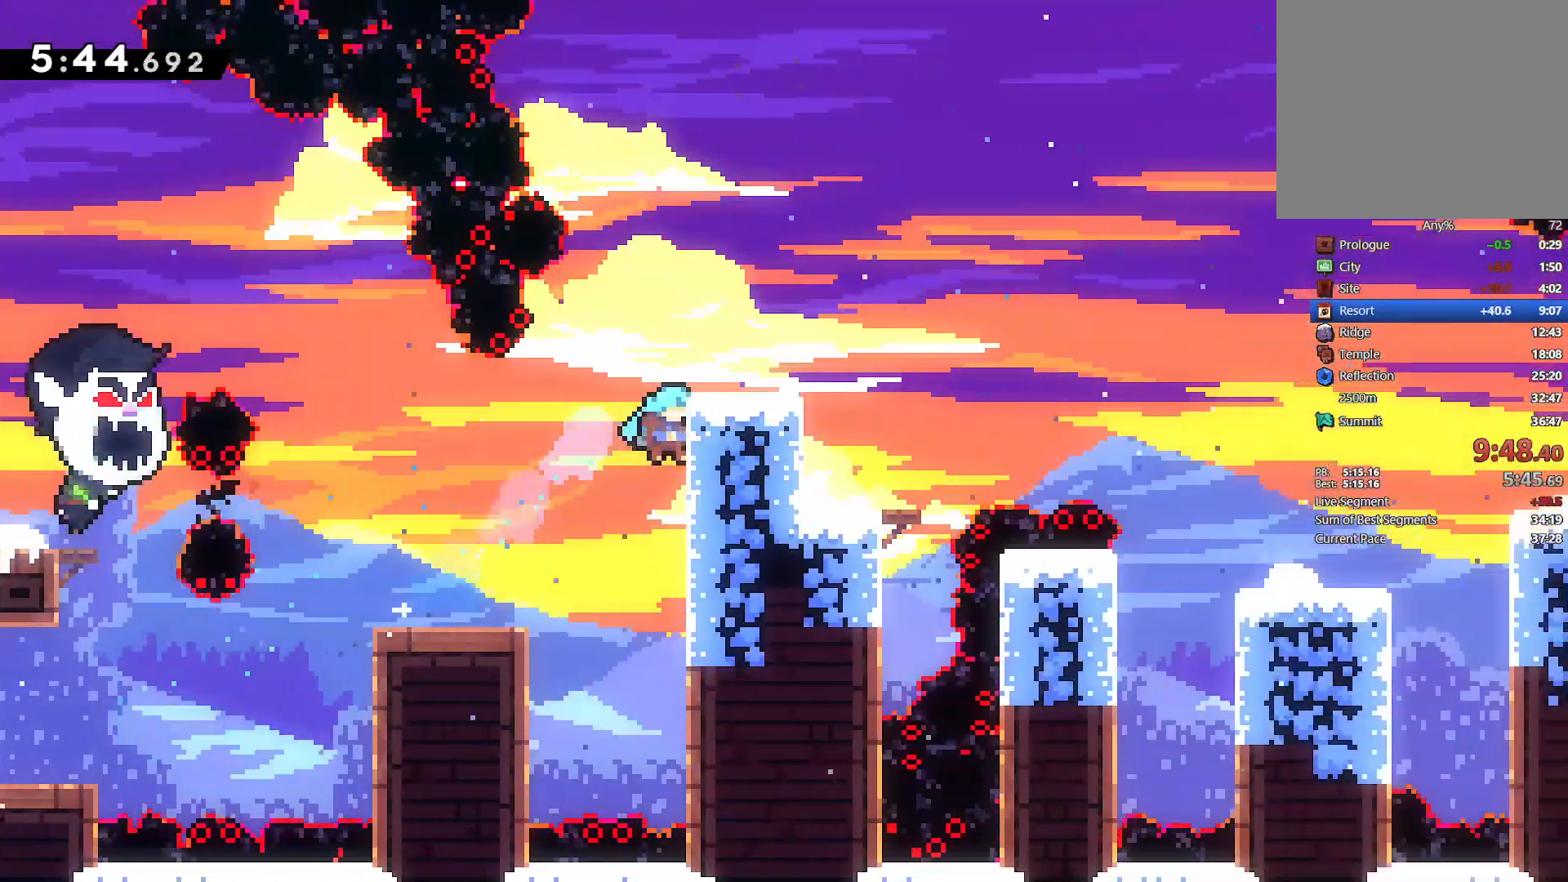
{"buttons": ["SQUARE", "DPAD_DOWN", "DPAD_RIGHT"], "left_stick": "center", "right_stick": "center", "events": [[67, "CROSS", "down"], [217, "CROSS", "up"], [267, "DPAD_RIGHT", "up"], [283, "DPAD_UP", "up"], [300, "L2", "up"], [367, "DPAD_RIGHT", "down"], [400, "DPAD_DOWN", "down"], [467, "SQUARE", "down"]]}
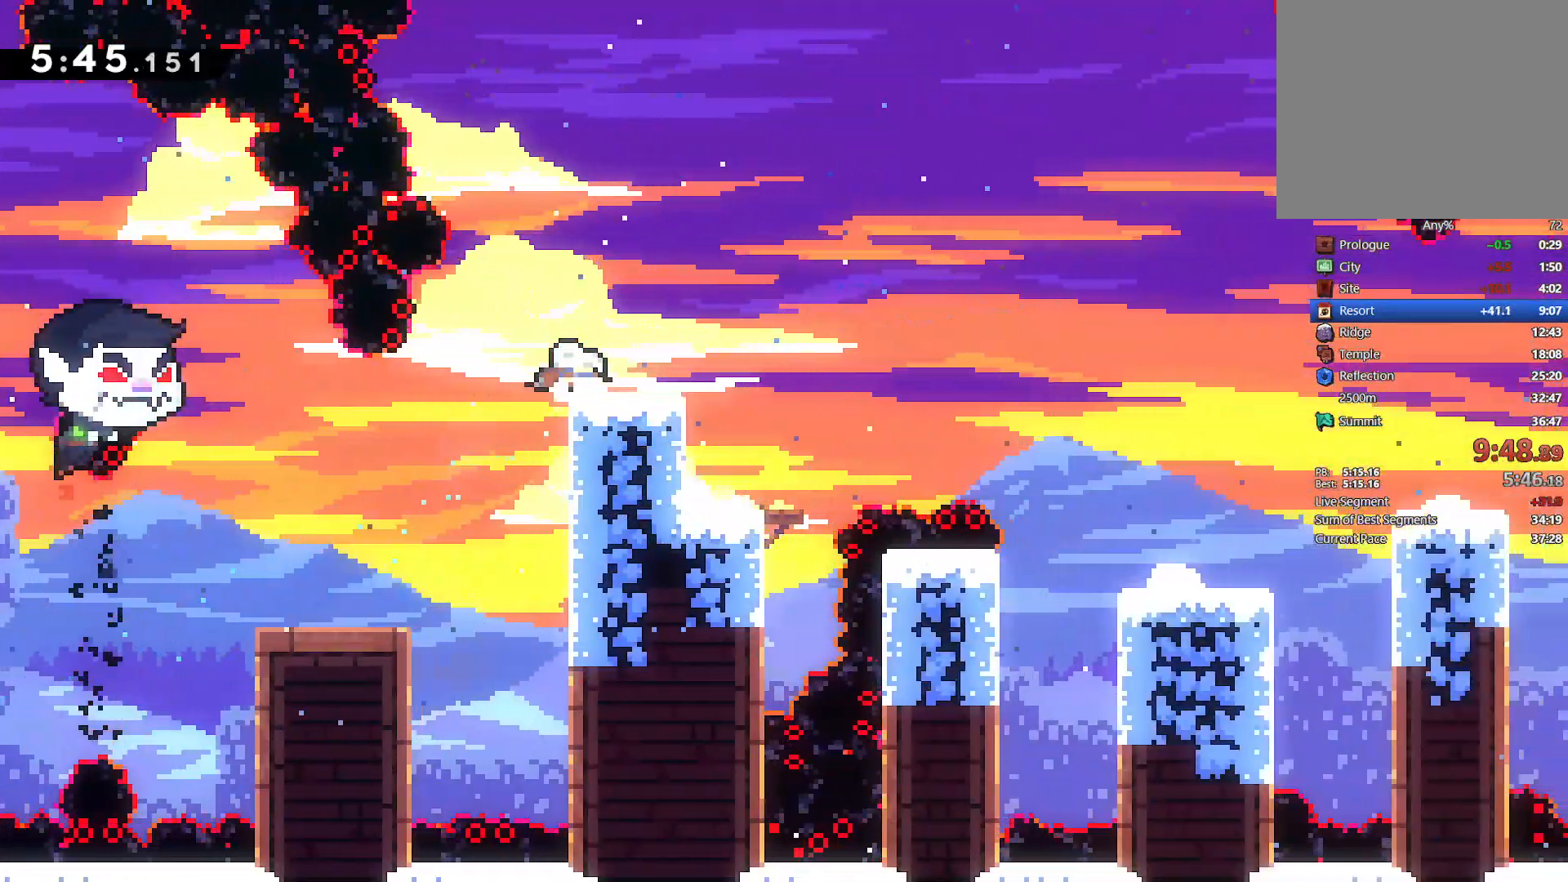
{"buttons": ["CROSS", "DPAD_RIGHT"], "left_stick": "center", "right_stick": "center", "events": [[83, "SQUARE", "up"], [150, "CROSS", "down"], [483, "DPAD_DOWN", "up"]]}
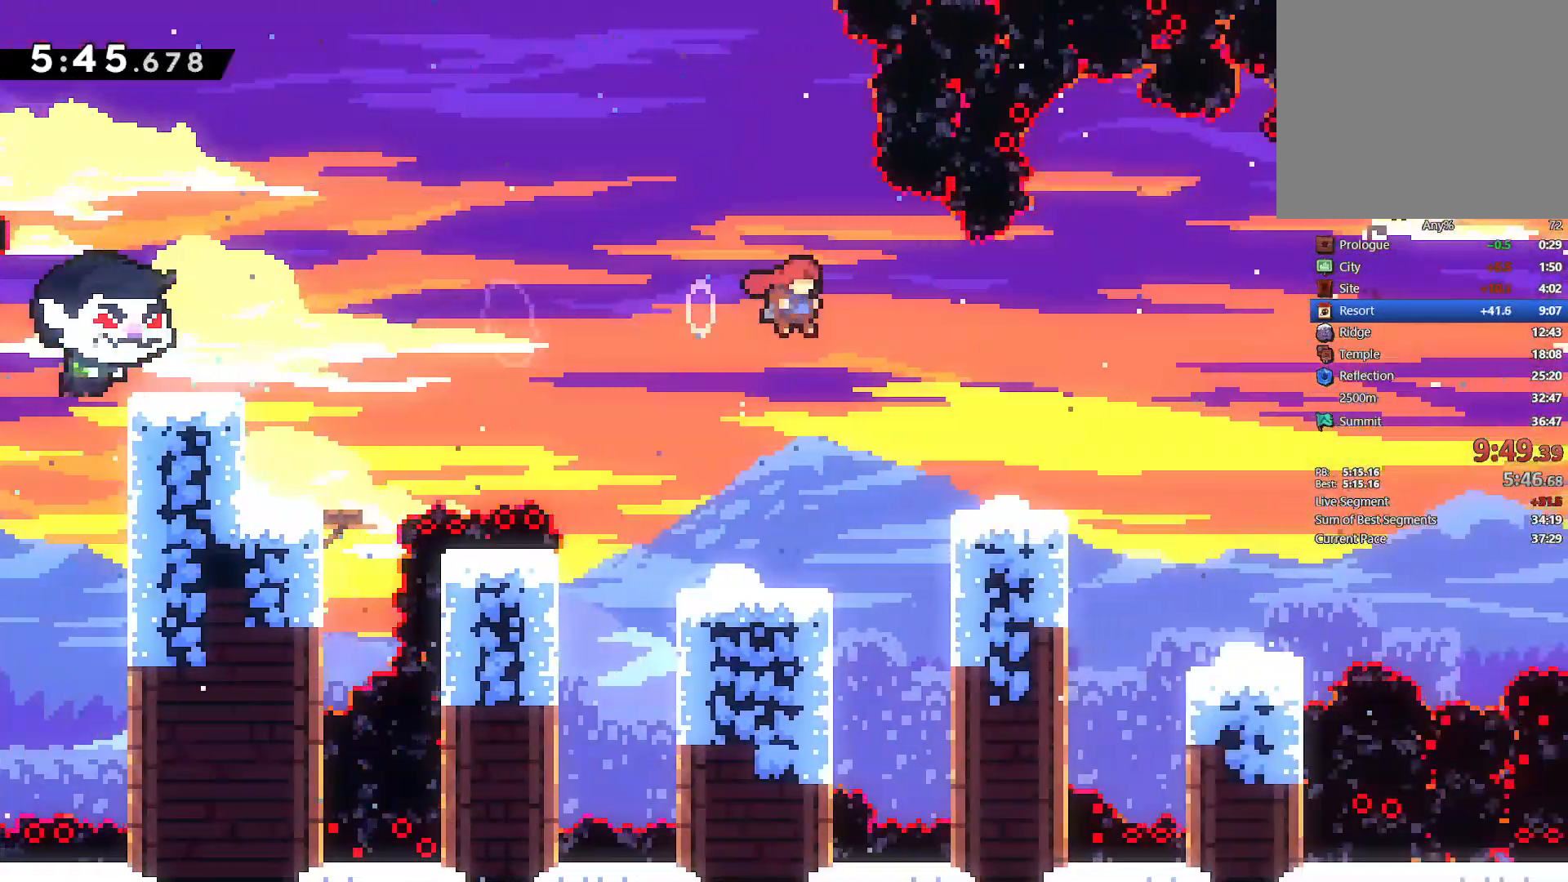
{"buttons": ["SQUARE", "DPAD_DOWN", "DPAD_RIGHT"], "left_stick": "center", "right_stick": "center", "events": [[50, "CROSS", "up"], [83, "DPAD_RIGHT", "up"], [267, "DPAD_LEFT", "down"], [400, "DPAD_LEFT", "up"], [400, "DPAD_RIGHT", "down"], [417, "SQUARE", "down"], [433, "DPAD_DOWN", "down"]]}
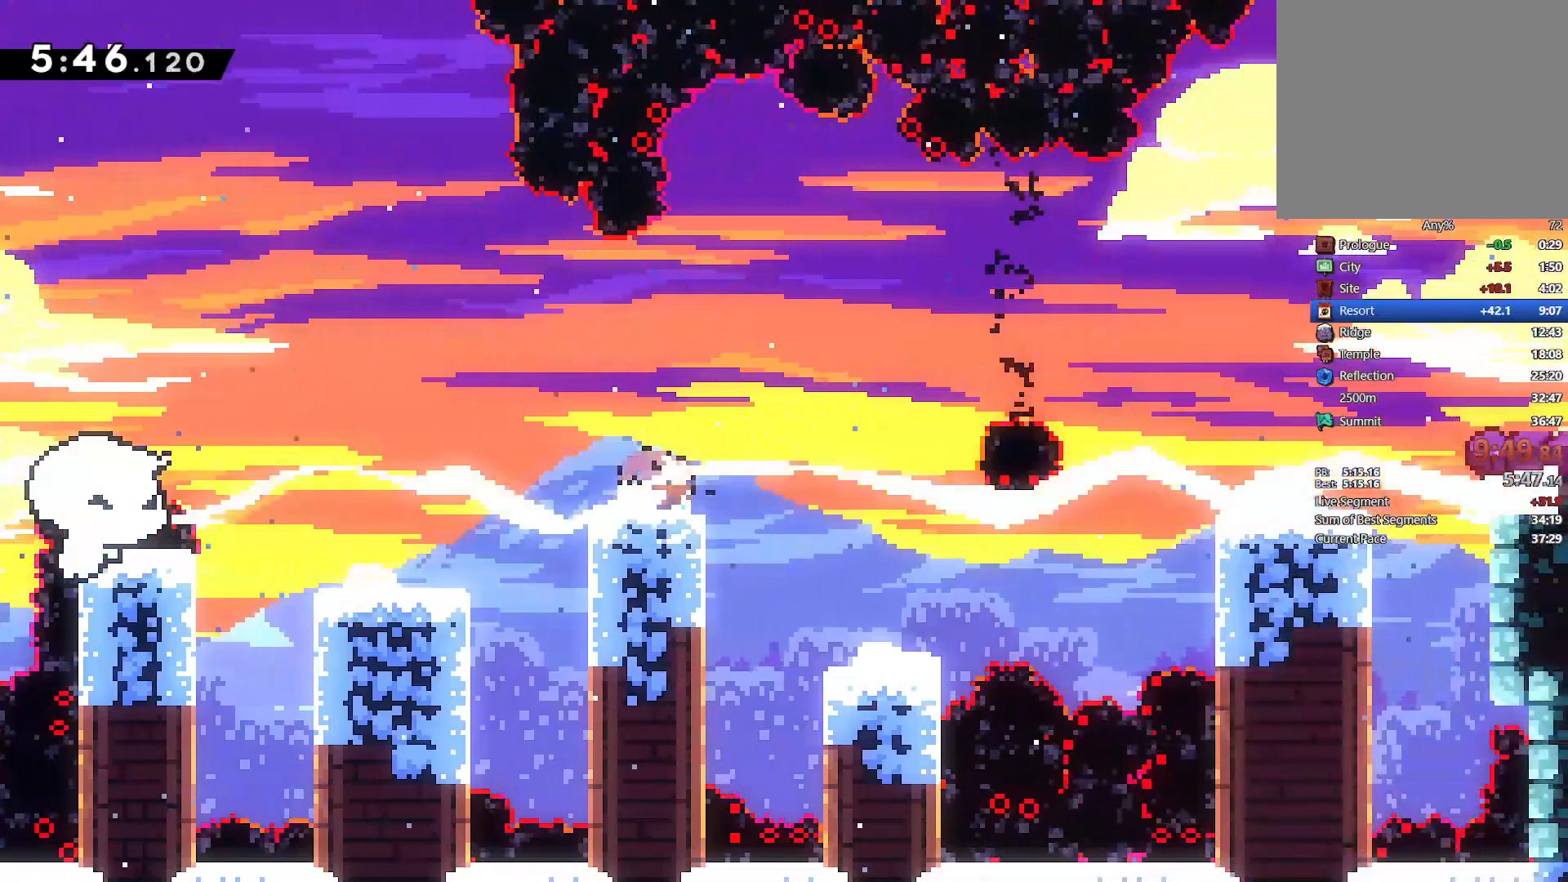
{"buttons": ["CROSS", "DPAD_RIGHT"], "left_stick": "center", "right_stick": "center", "events": [[33, "SQUARE", "up"], [83, "CROSS", "down"], [117, "DPAD_DOWN", "up"], [267, "CROSS", "up"], [450, "CROSS", "down"]]}
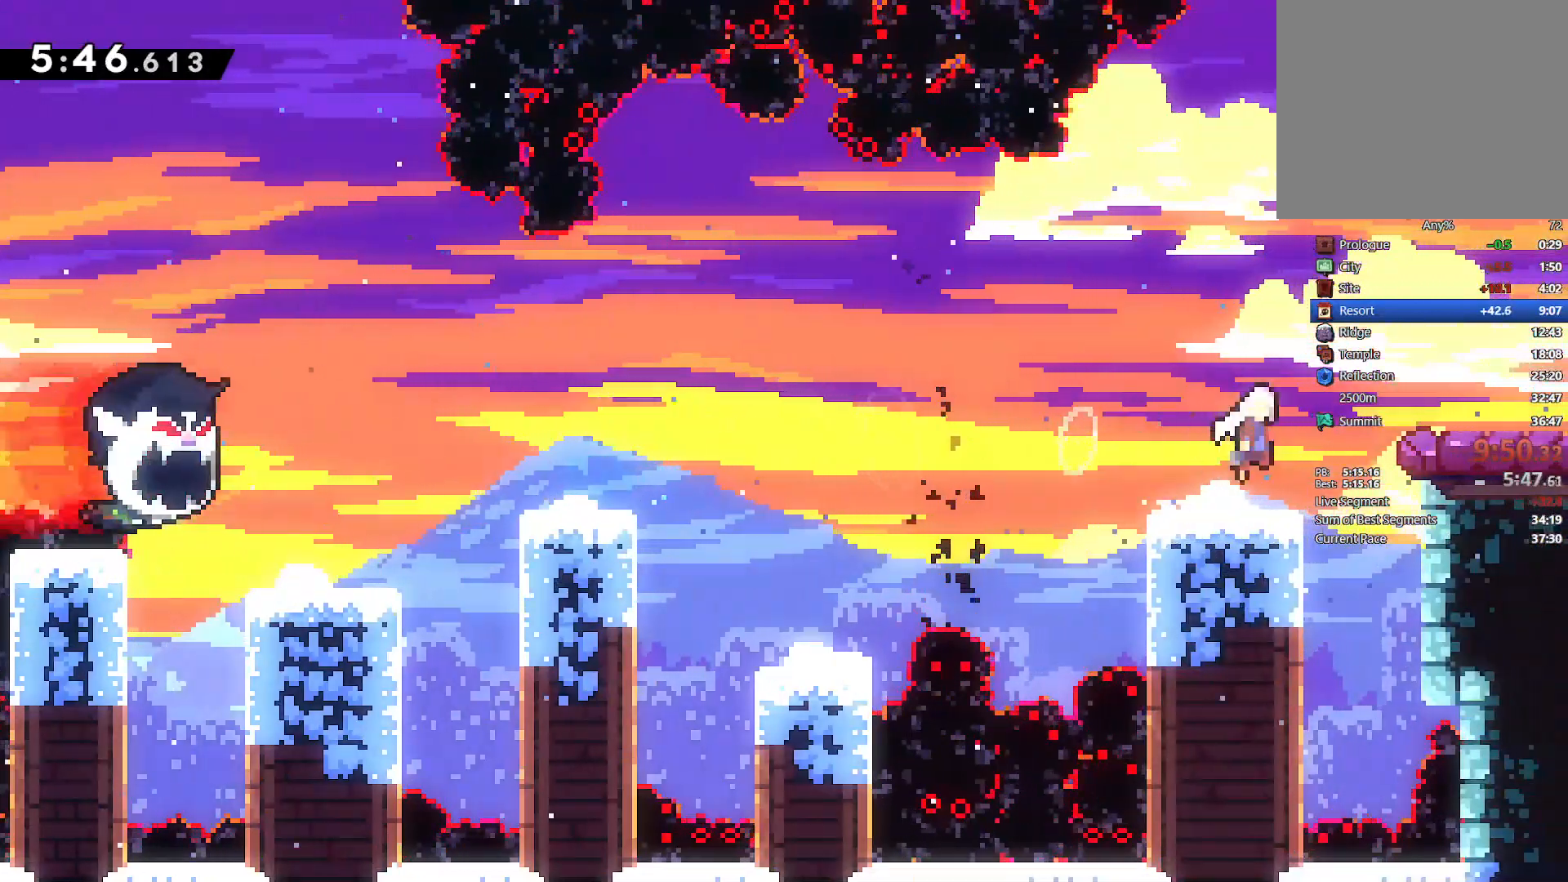
{"buttons": ["CROSS", "DPAD_DOWN", "DPAD_RIGHT"], "left_stick": "center", "right_stick": "center", "events": [[17, "DPAD_DOWN", "down"], [117, "CROSS", "up"], [167, "SQUARE", "down"], [283, "SQUARE", "up"], [333, "CROSS", "down"]]}
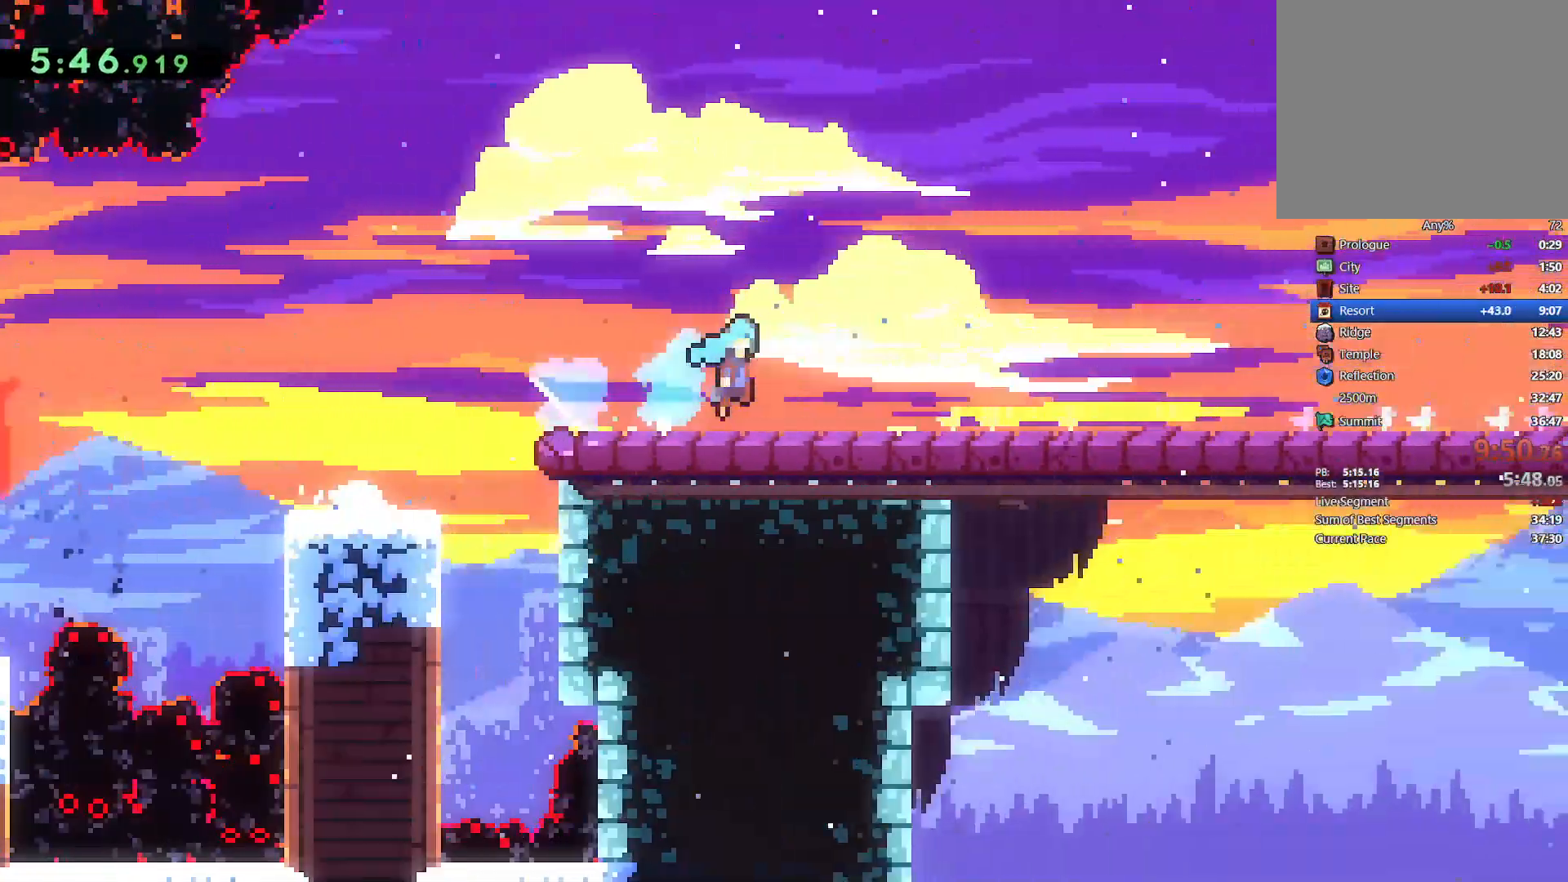
{"buttons": [], "left_stick": "center", "right_stick": "center", "events": [[50, "DPAD_DOWN", "up"], [150, "CROSS", "up"], [250, "DPAD_RIGHT", "up"]]}